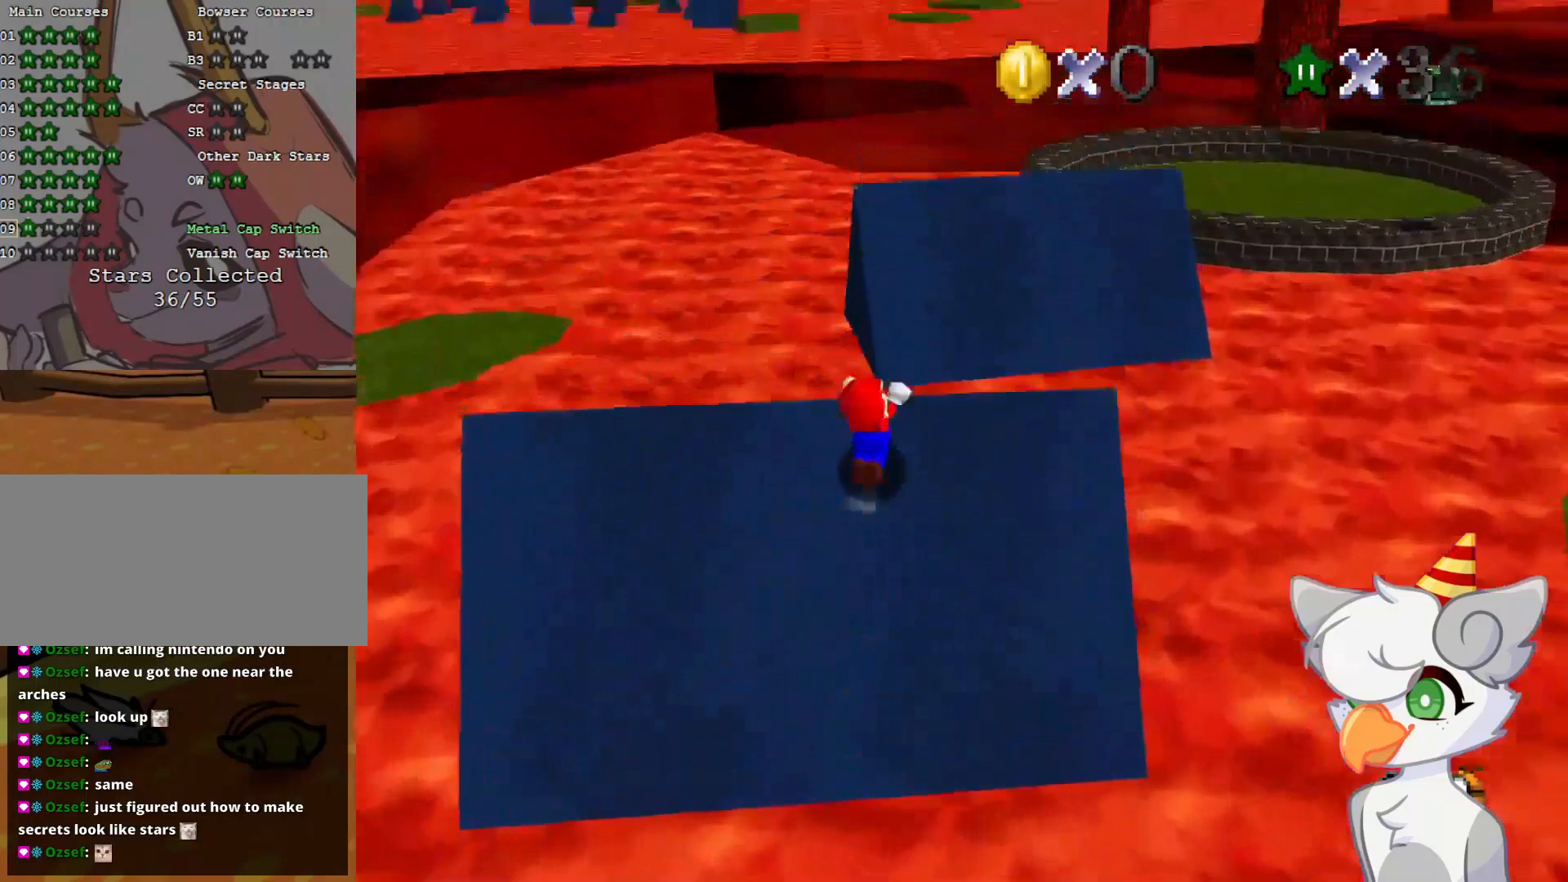
Gameplay with a controller (Nintendo layout); each line is a JSON object with the inputs held at the frame after it. "events" lists button and stick changes between this image and that frame as [ms after this image, input, new state], when the widget could be followed in between. Not read: L3 R3.
{"buttons": ["A"], "left_stick": "up", "events": []}
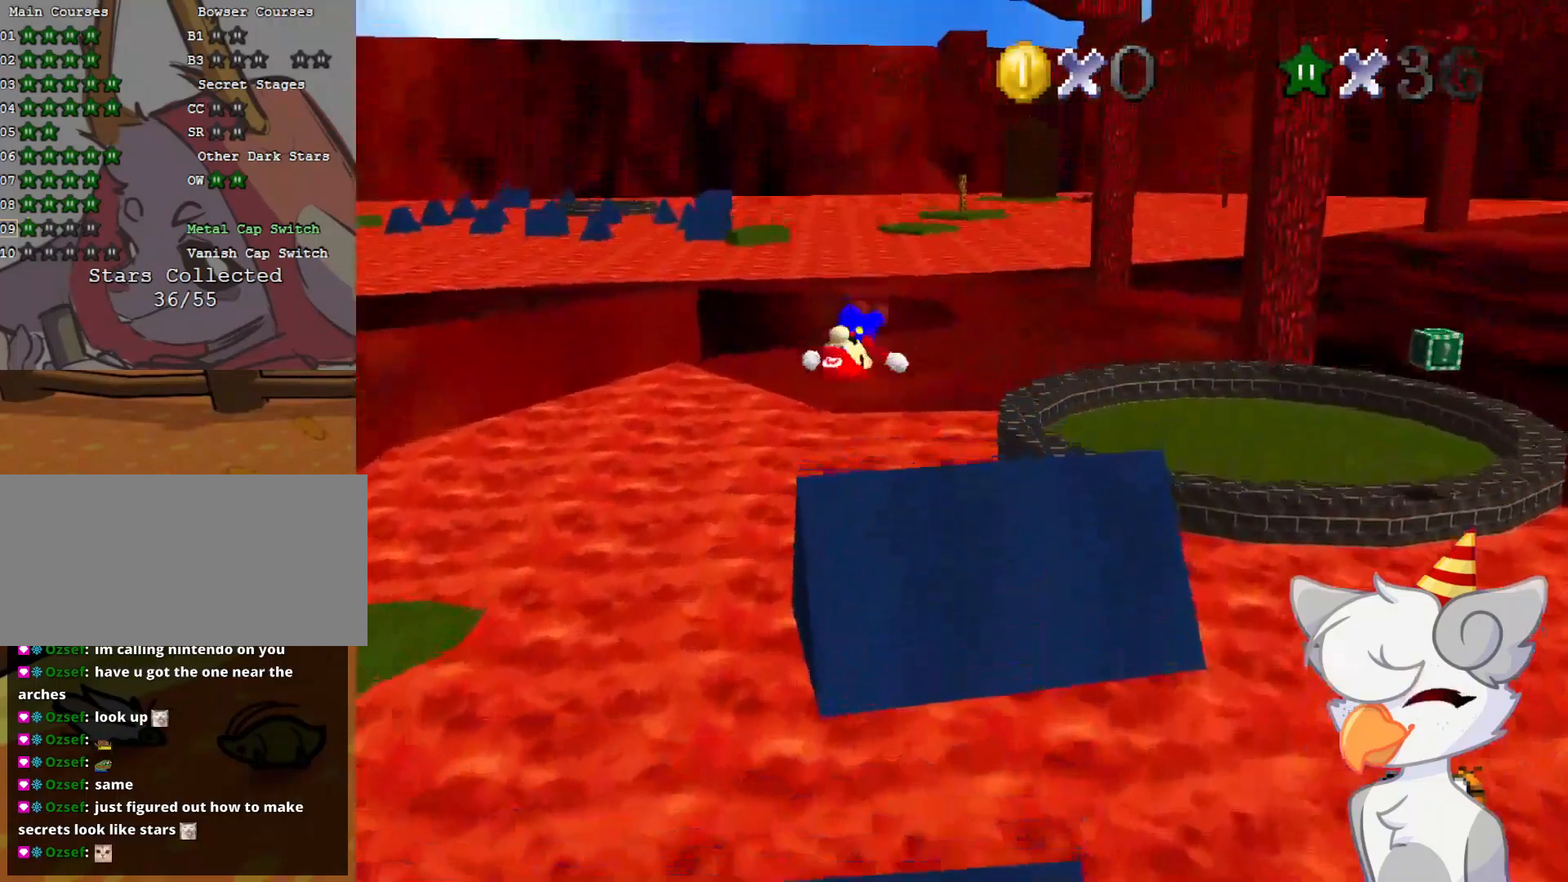
{"buttons": ["A"], "left_stick": "up-left", "events": [[500, "left_stick", "up-left"]]}
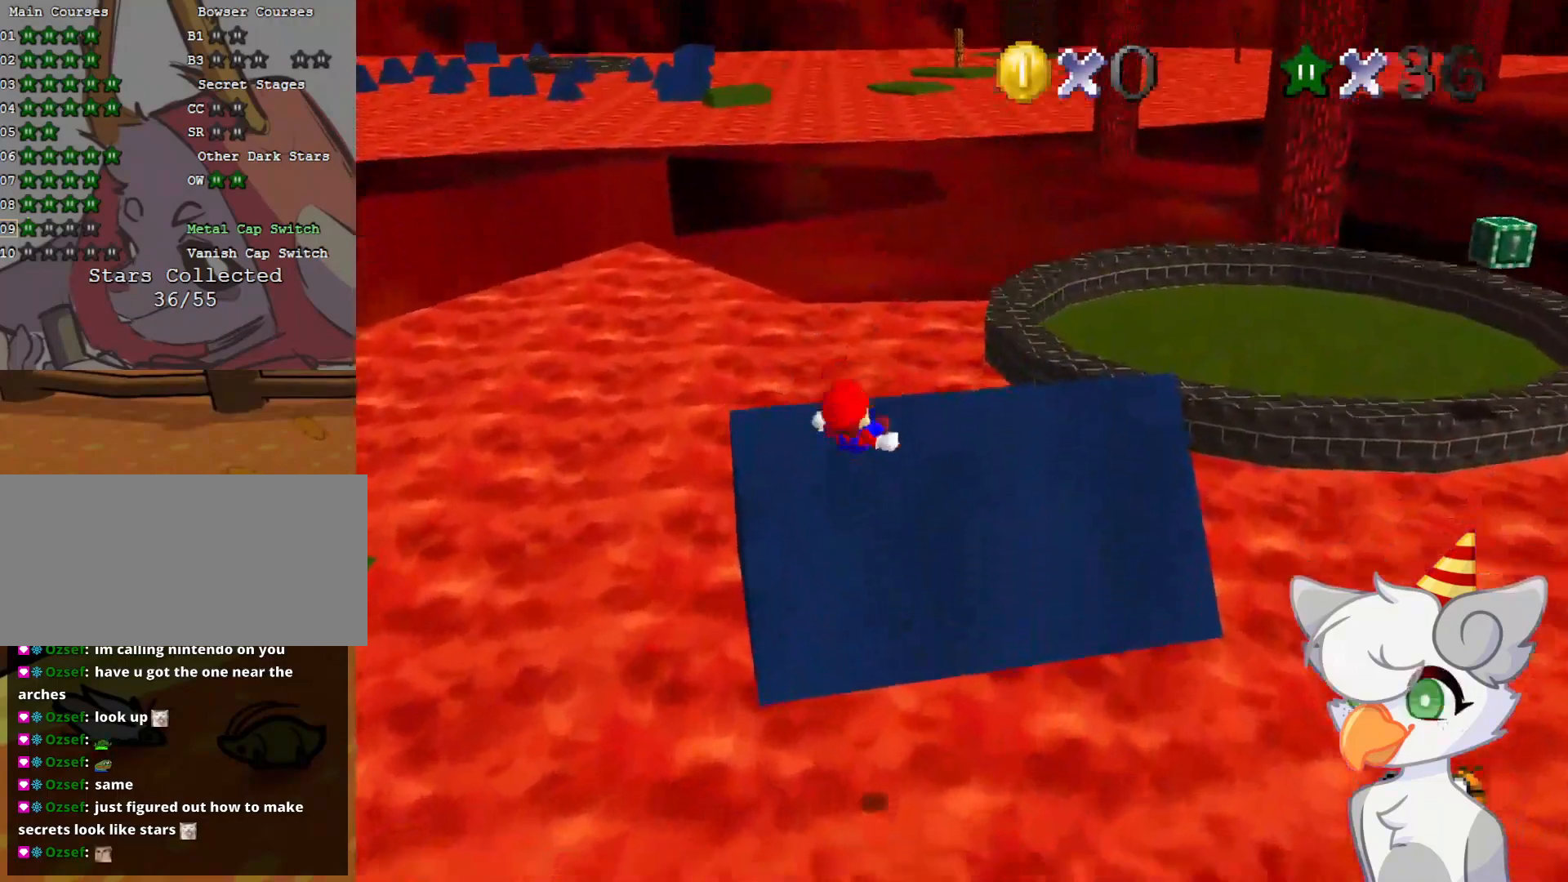
{"buttons": ["A"], "left_stick": "up-right", "events": [[312, "left_stick", "up-right"]]}
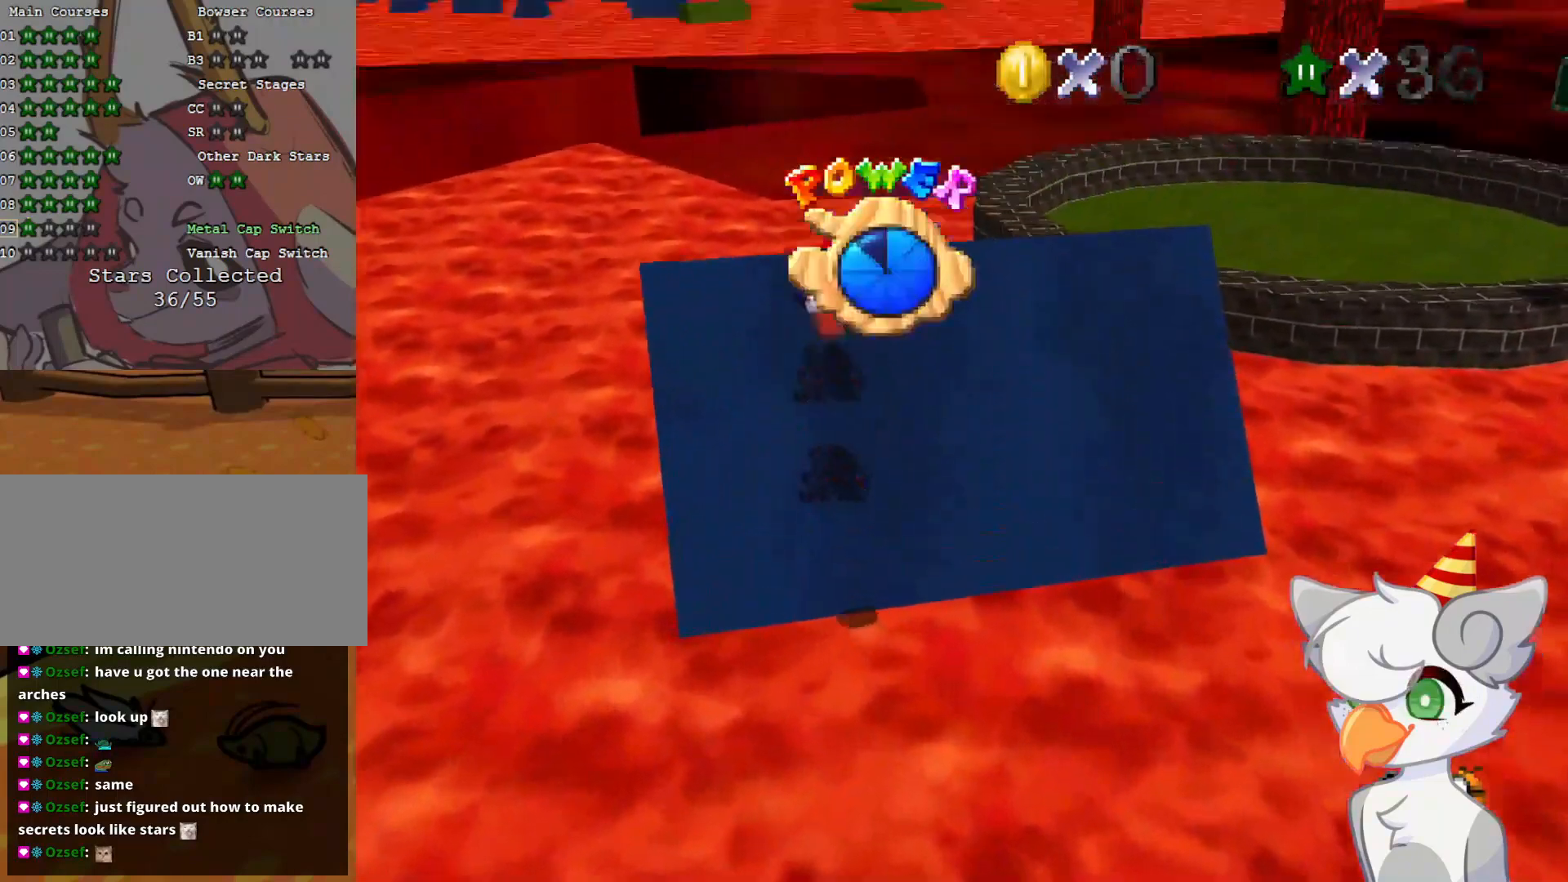
{"buttons": ["A"], "left_stick": "center", "events": [[250, "left_stick", "center"]]}
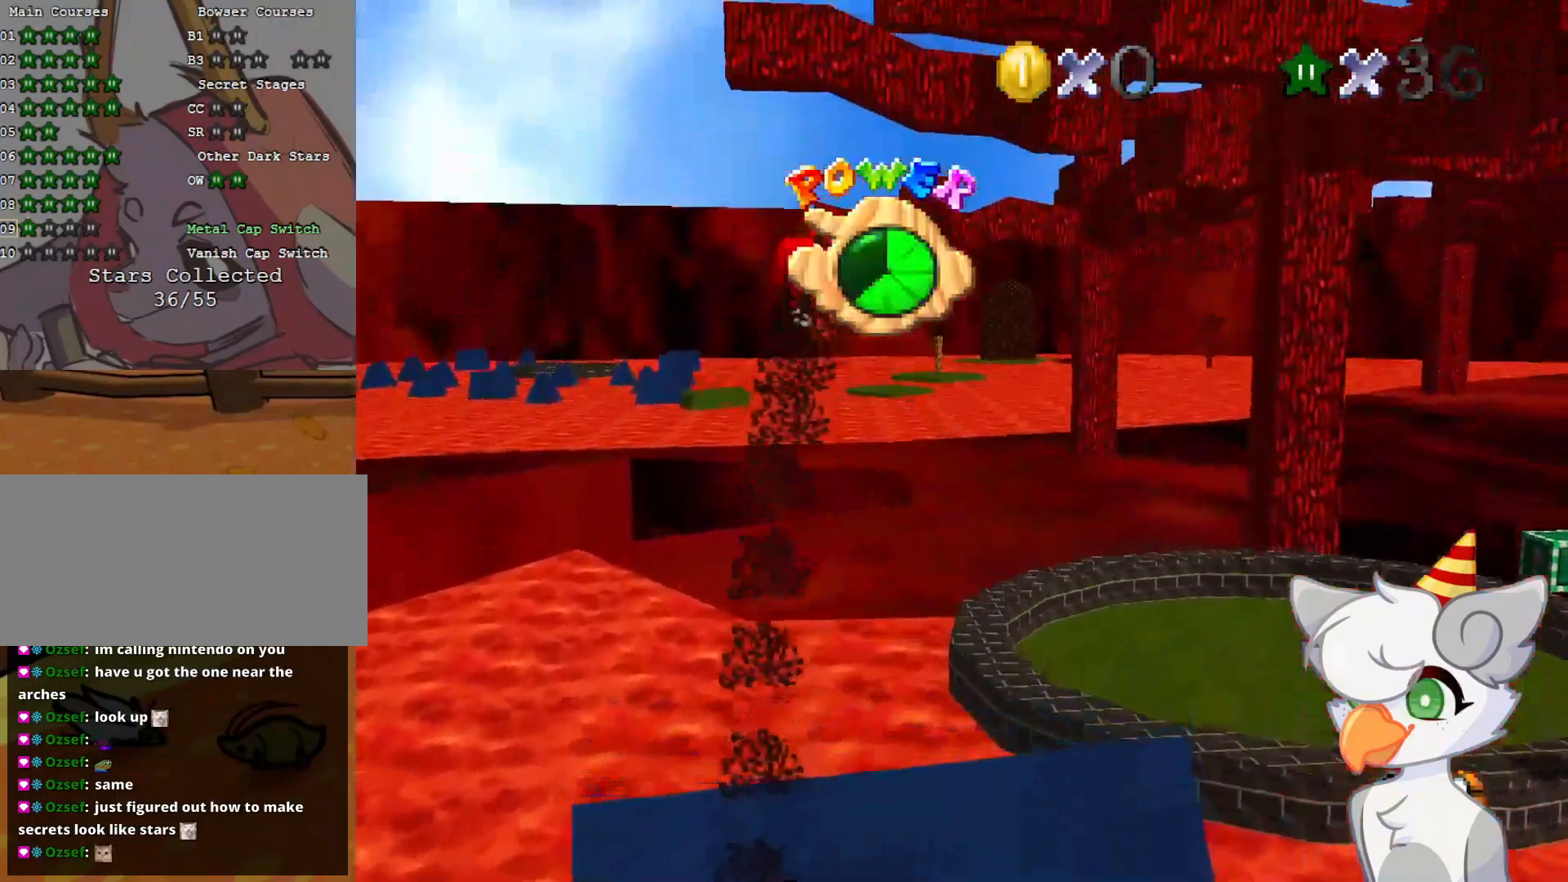
{"buttons": [], "left_stick": "center", "events": [[83, "A", "up"]]}
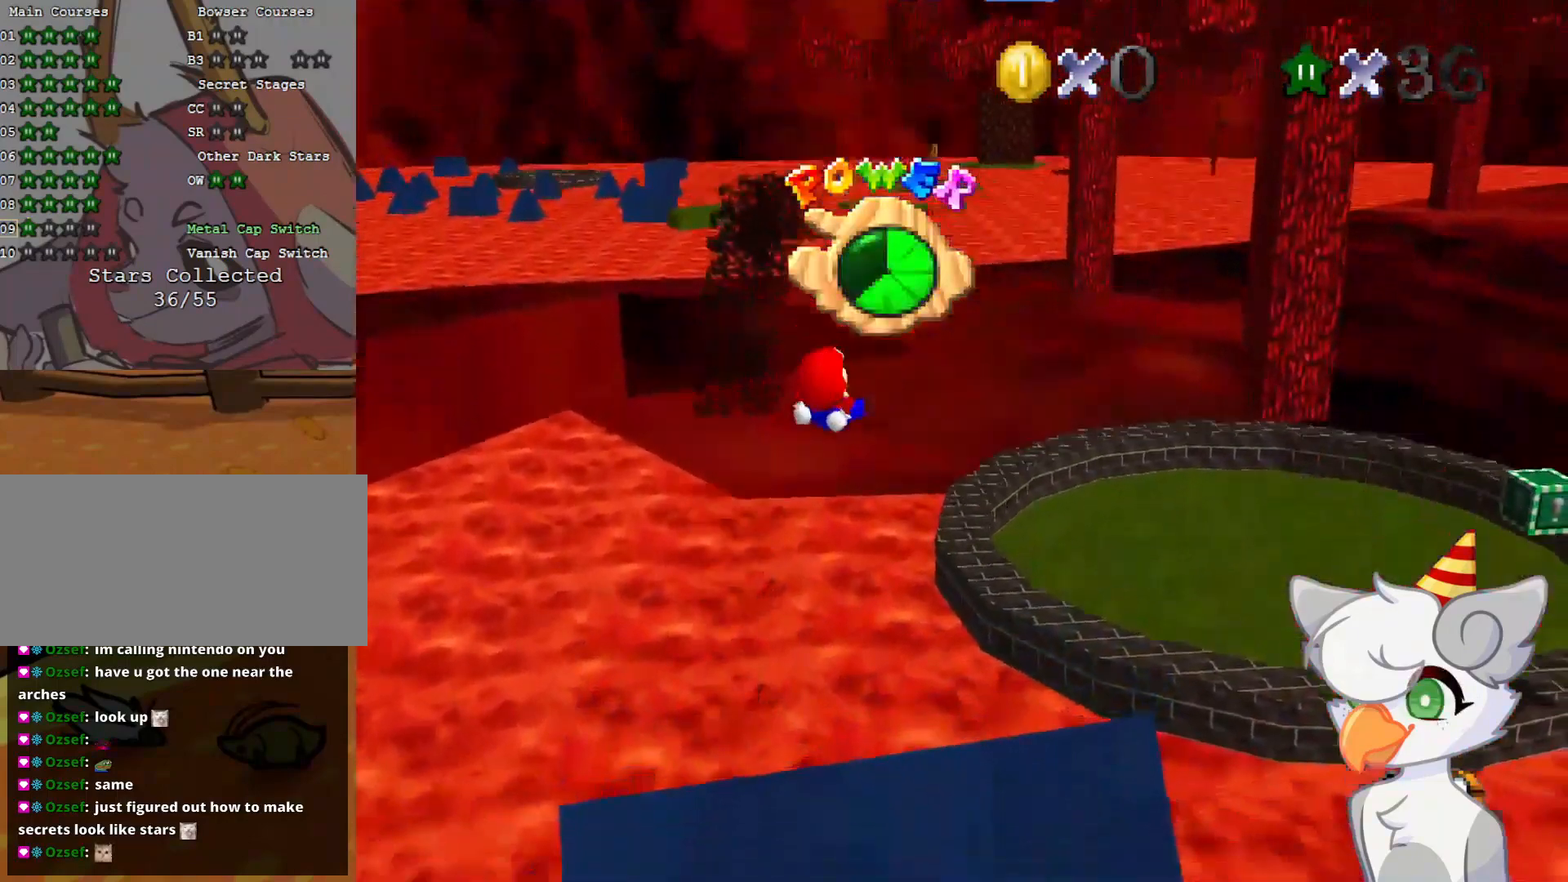
{"buttons": [], "left_stick": "up-right", "events": [[21, "left_stick", "up-right"], [187, "left_stick", "center"], [291, "left_stick", "up"], [458, "left_stick", "up-right"]]}
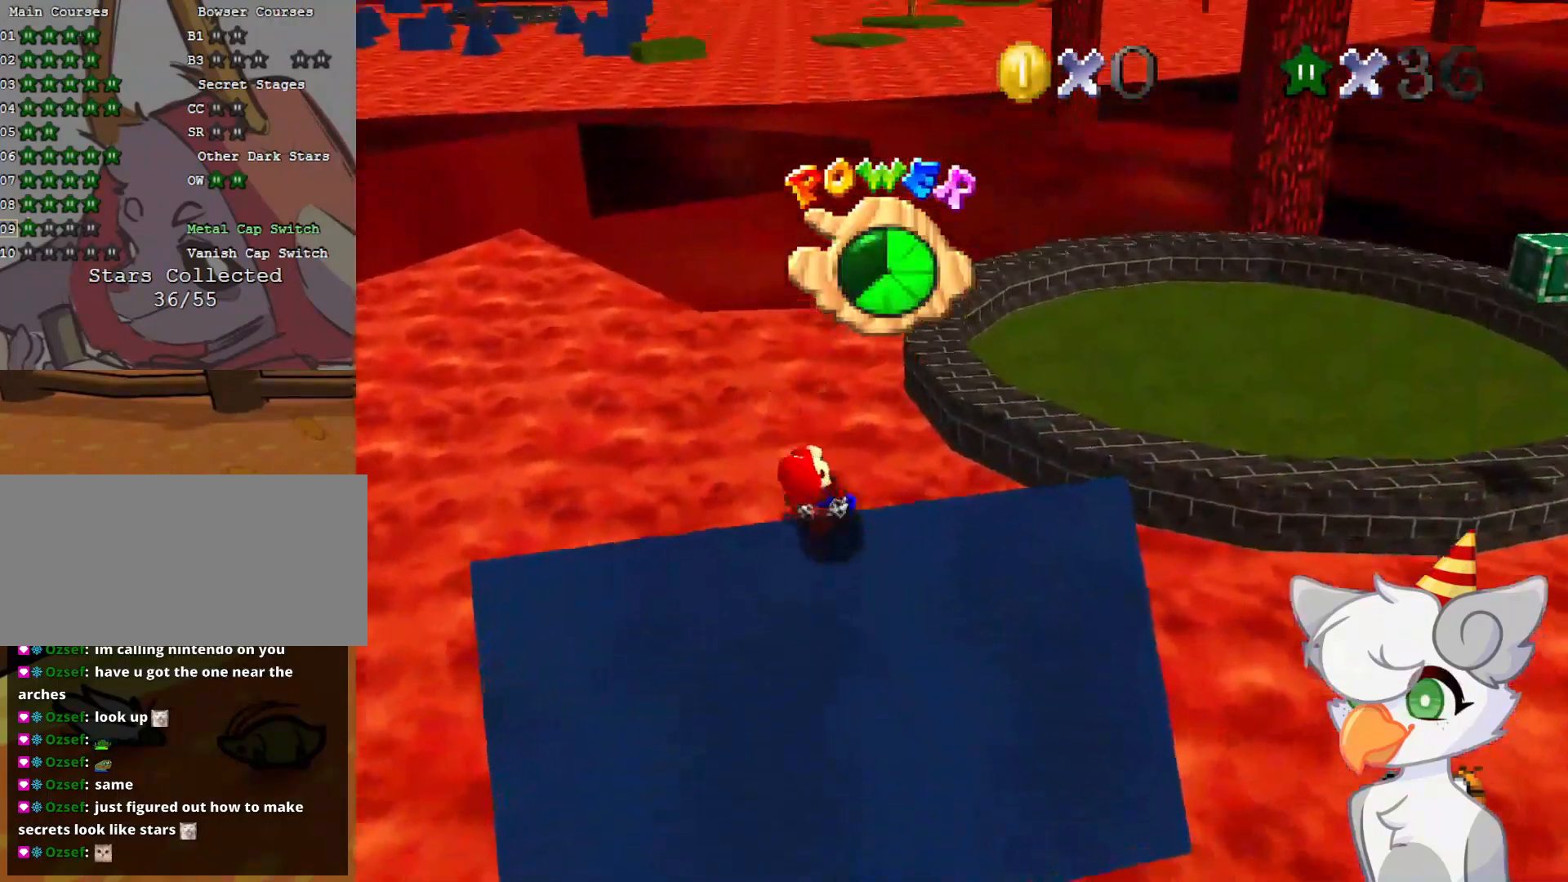
{"buttons": [], "left_stick": "down", "events": [[62, "left_stick", "center"], [250, "left_stick", "right"], [375, "left_stick", "down"]]}
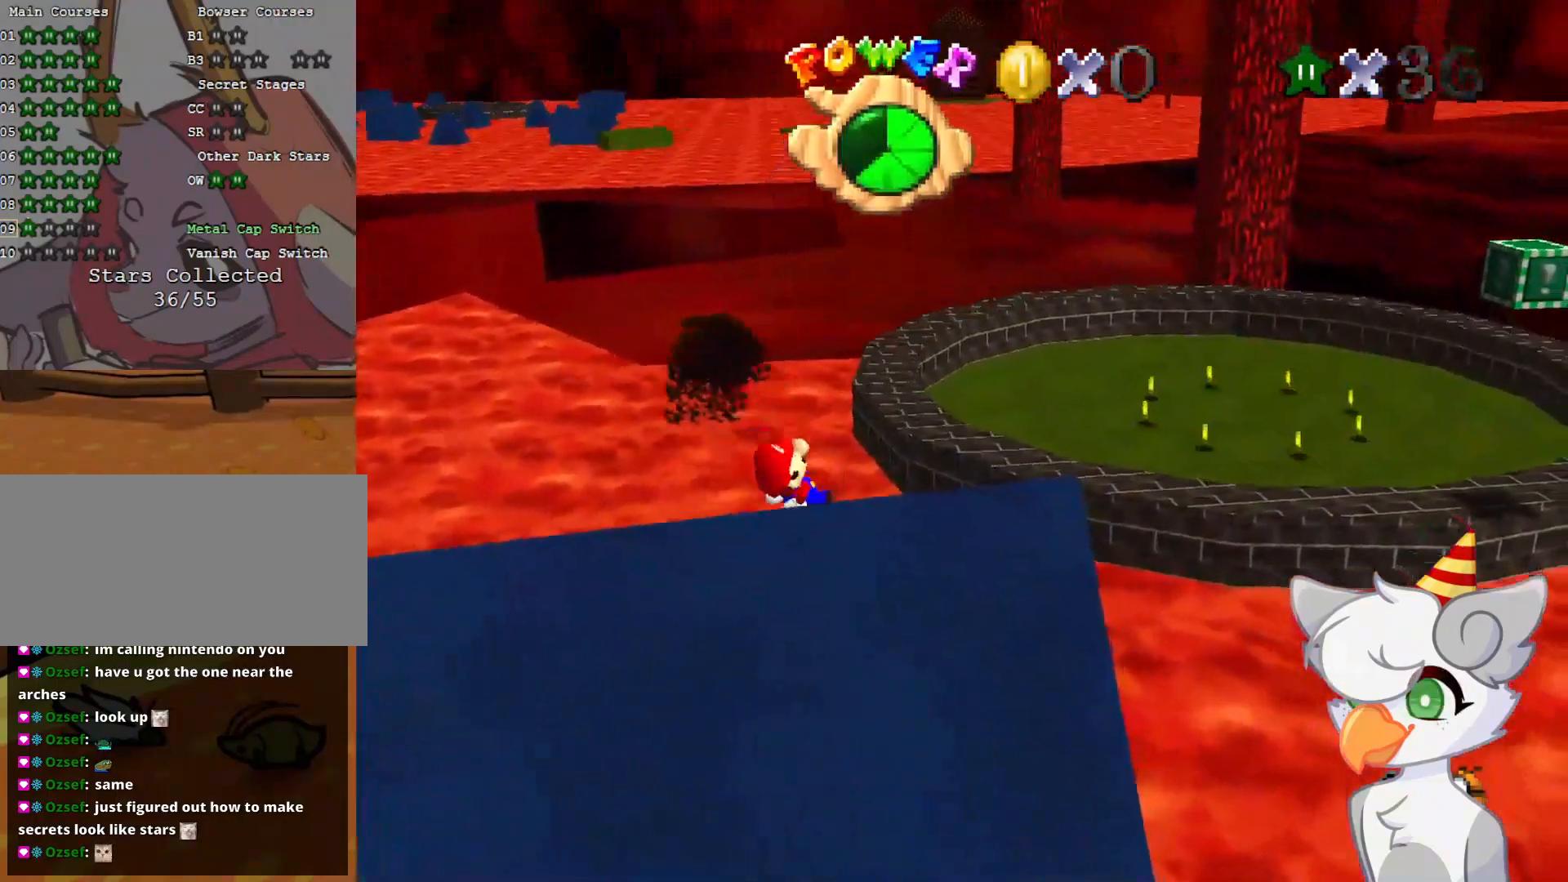
{"buttons": [], "left_stick": "up-right", "events": [[125, "left_stick", "right"], [458, "left_stick", "up-right"]]}
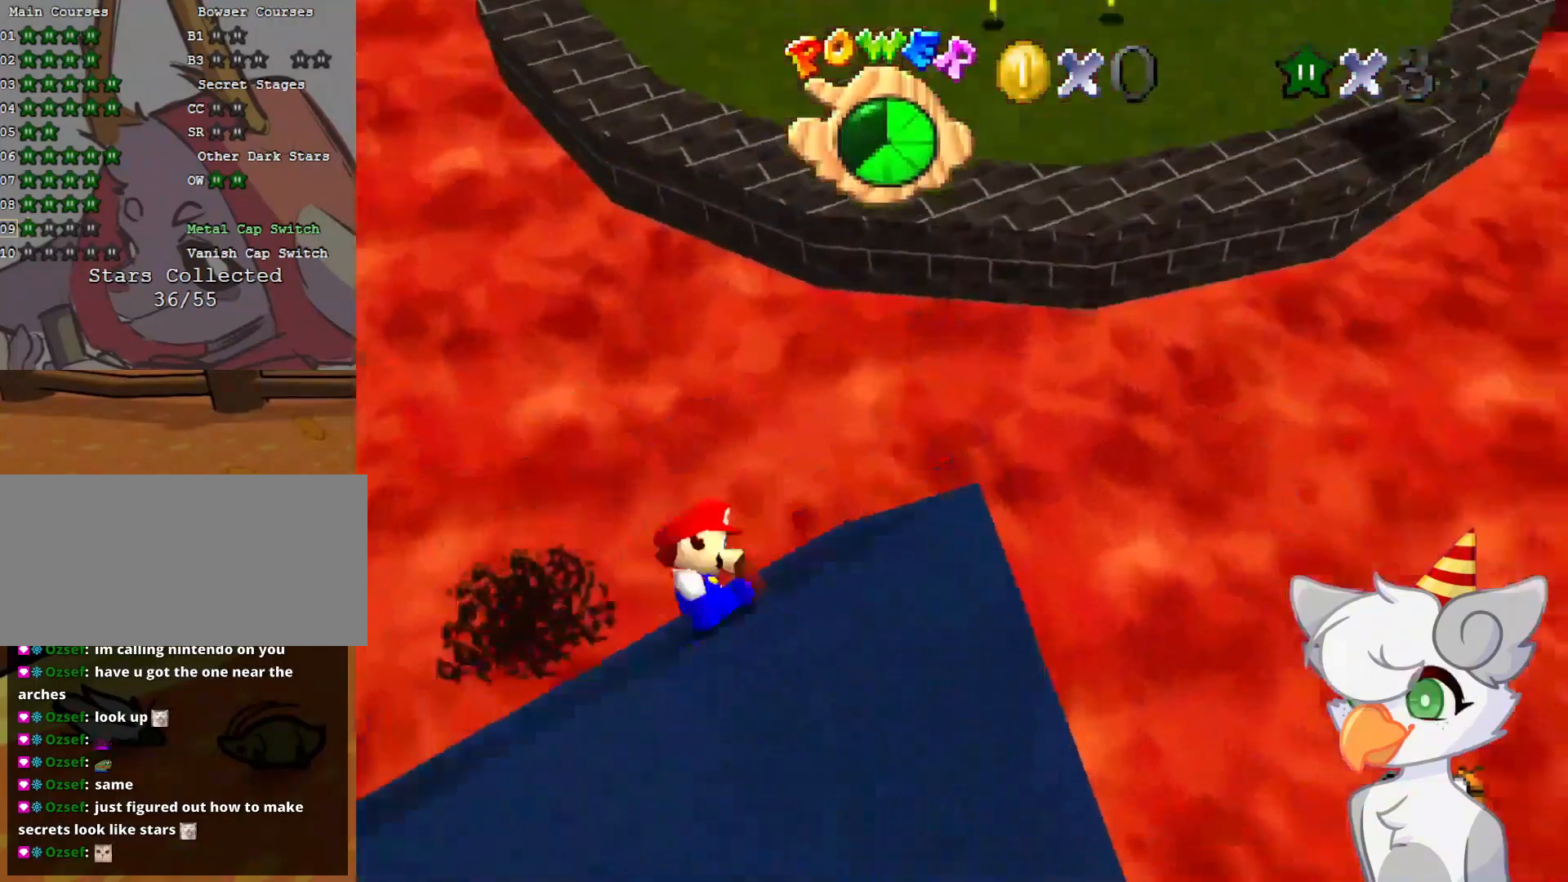
{"buttons": ["A"], "left_stick": "up-right", "events": [[291, "A", "down"]]}
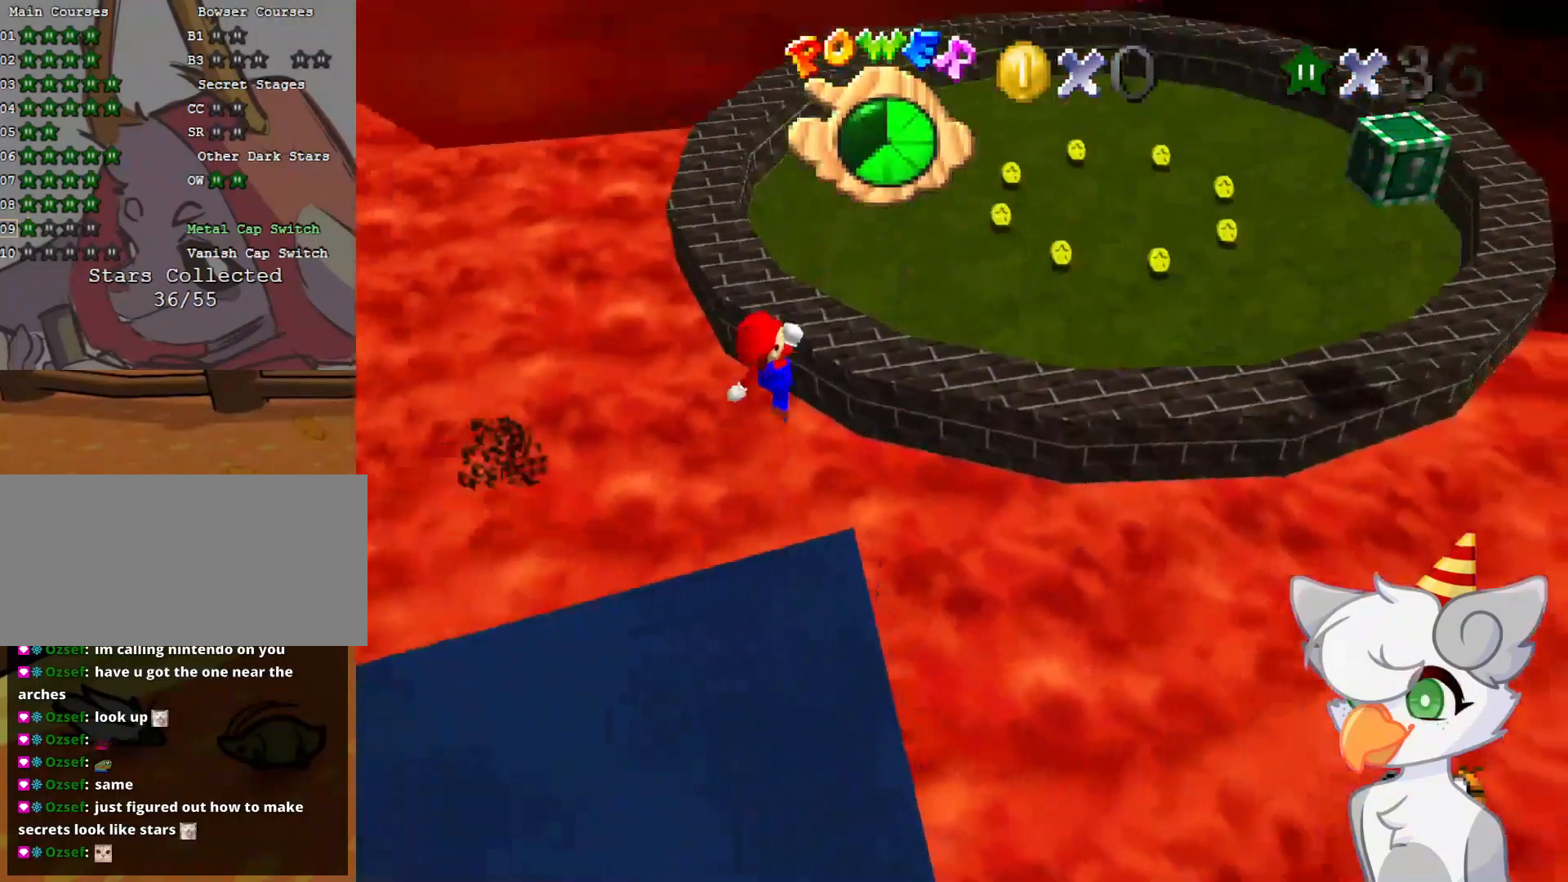
{"buttons": [], "left_stick": "up-right", "events": [[166, "left_stick", "up"], [458, "A", "up"], [458, "left_stick", "up-right"]]}
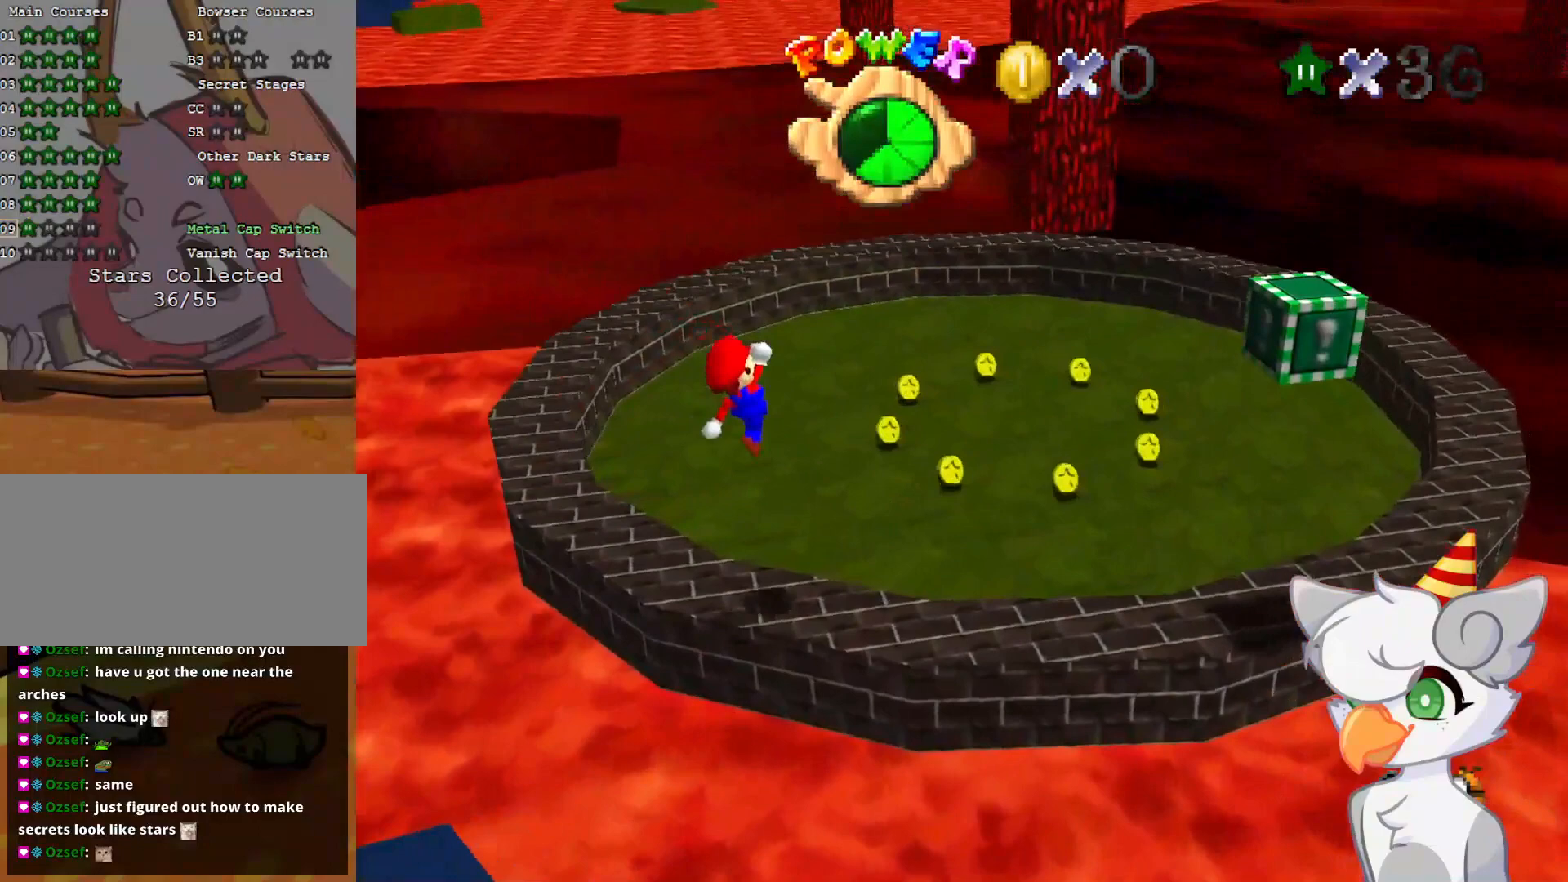
{"buttons": [], "left_stick": "up-right", "events": []}
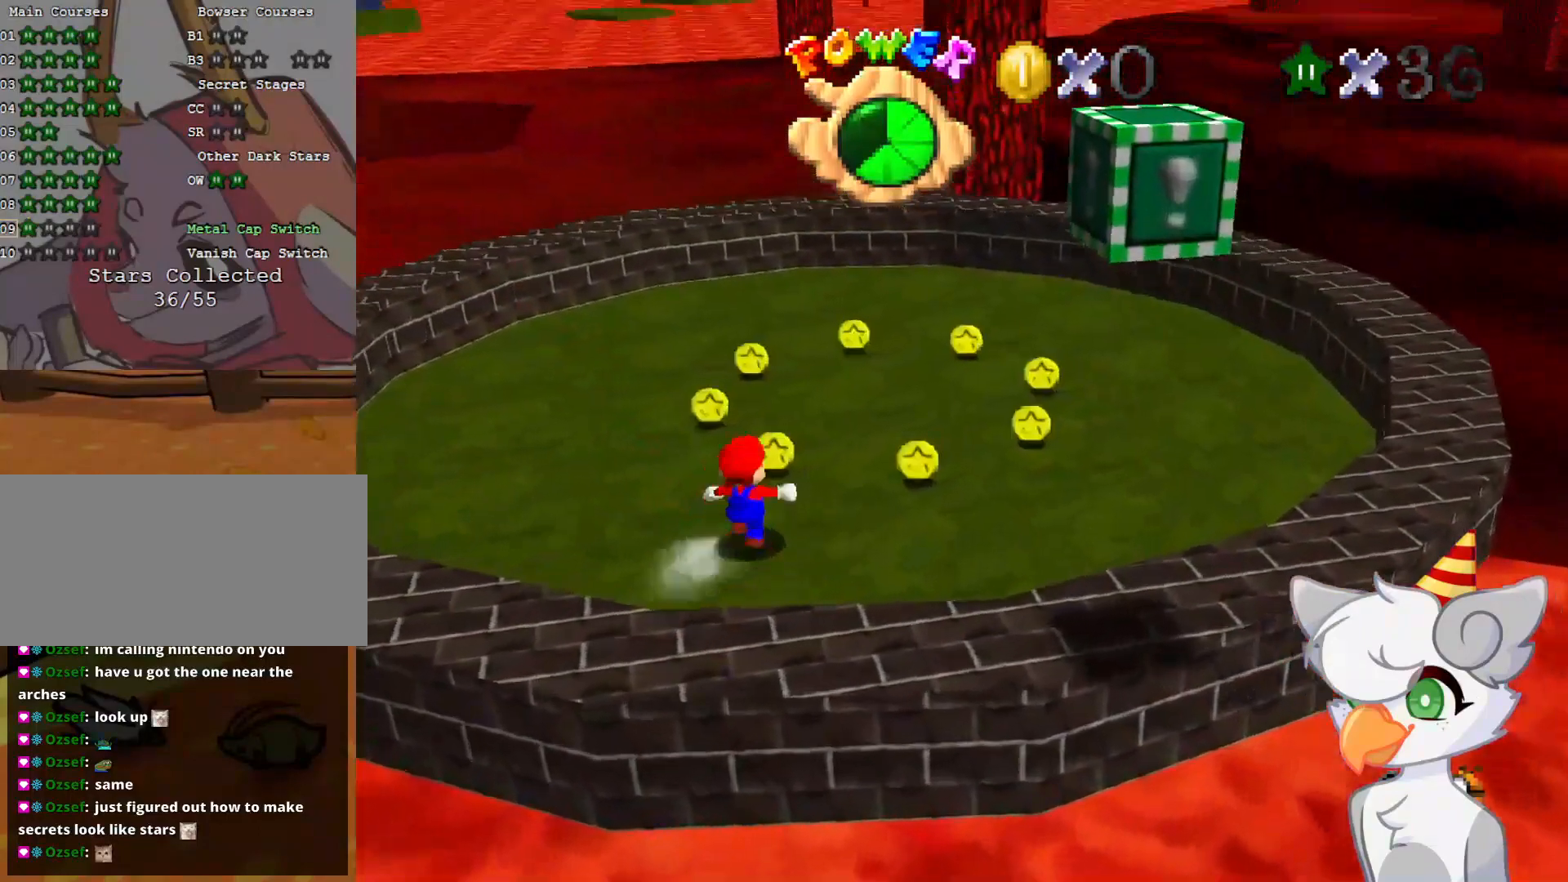
{"buttons": ["C_DOWN", "C_RIGHT"], "left_stick": "right", "events": [[333, "left_stick", "right"], [437, "C_RIGHT", "down"], [479, "C_DOWN", "down"]]}
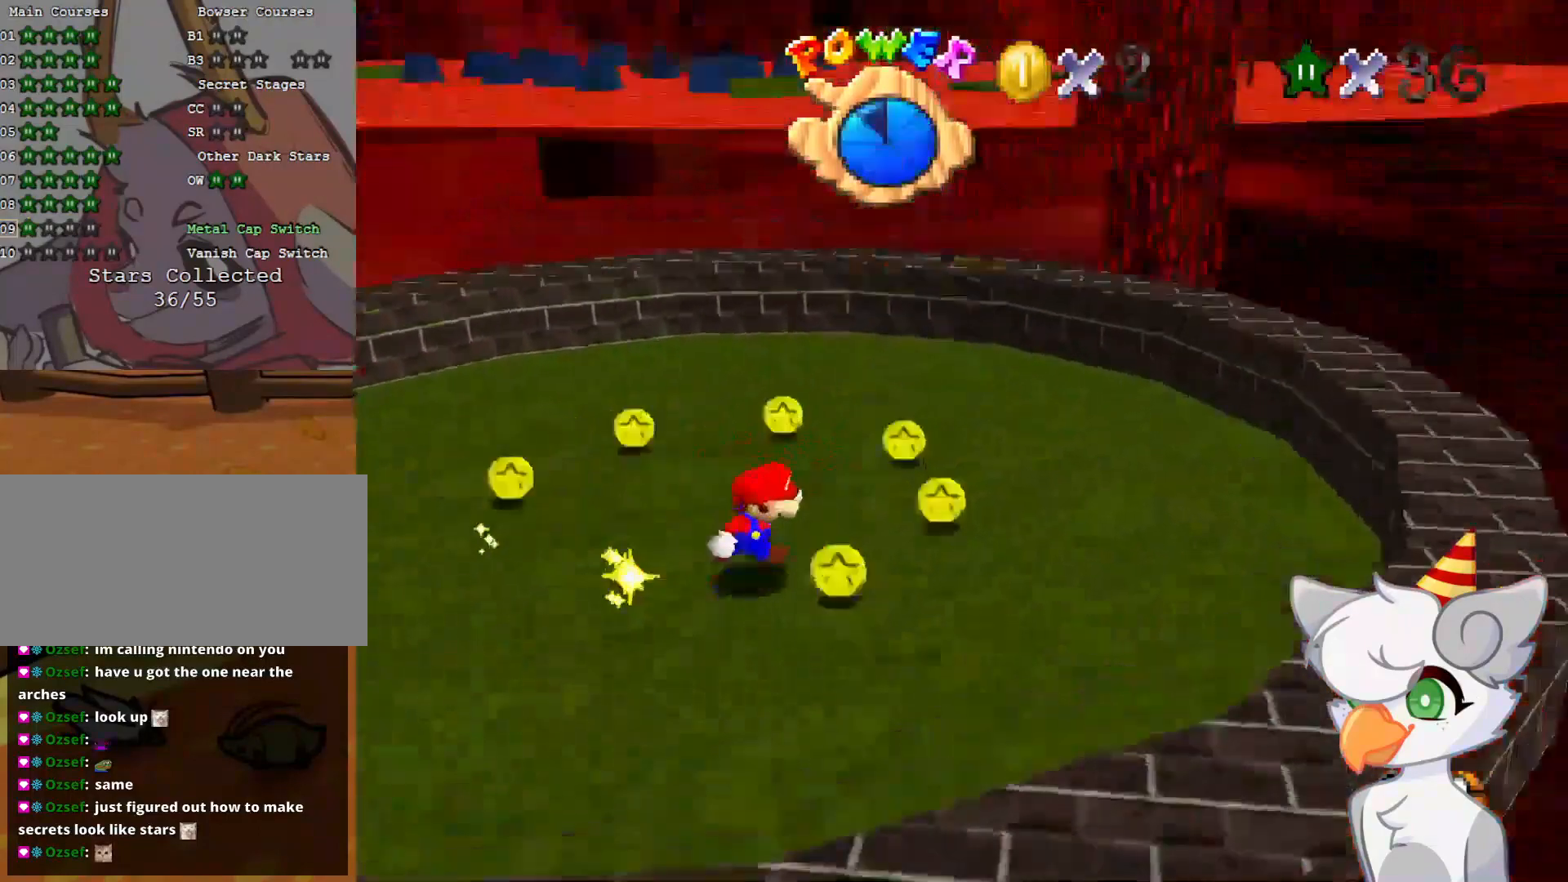
{"buttons": ["A"], "left_stick": "left", "events": [[41, "C_DOWN", "up"], [41, "C_RIGHT", "up"], [62, "left_stick", "down"], [166, "left_stick", "down-left"], [312, "left_stick", "left"], [396, "A", "down"]]}
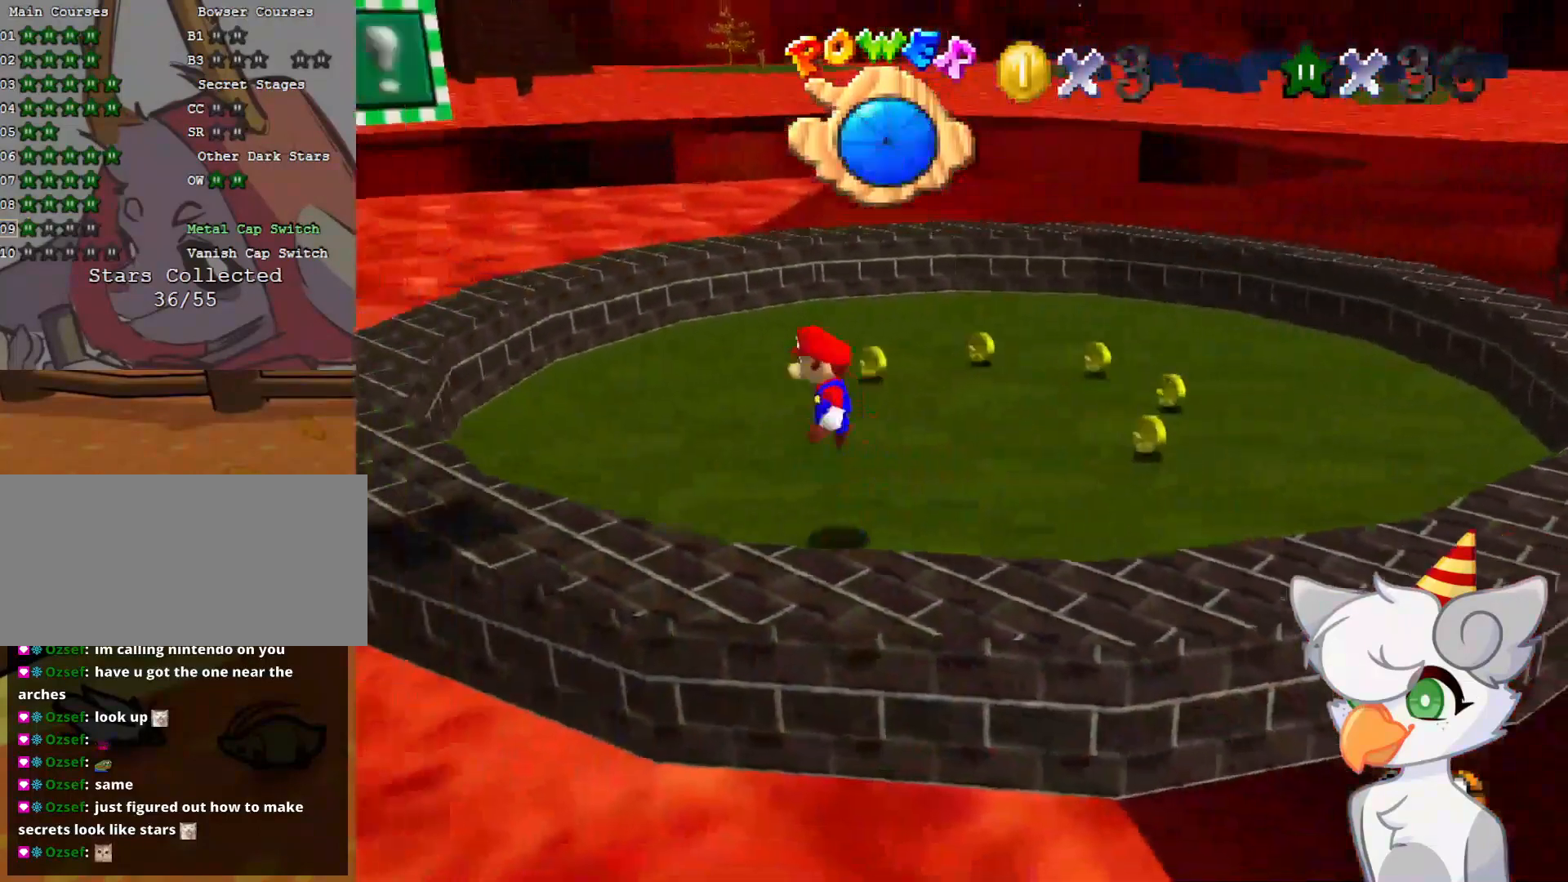
{"buttons": [], "left_stick": "center", "events": [[41, "A", "up"], [104, "left_stick", "center"], [166, "left_stick", "down-right"], [375, "C_LEFT", "down"], [437, "left_stick", "center"], [500, "C_LEFT", "up"]]}
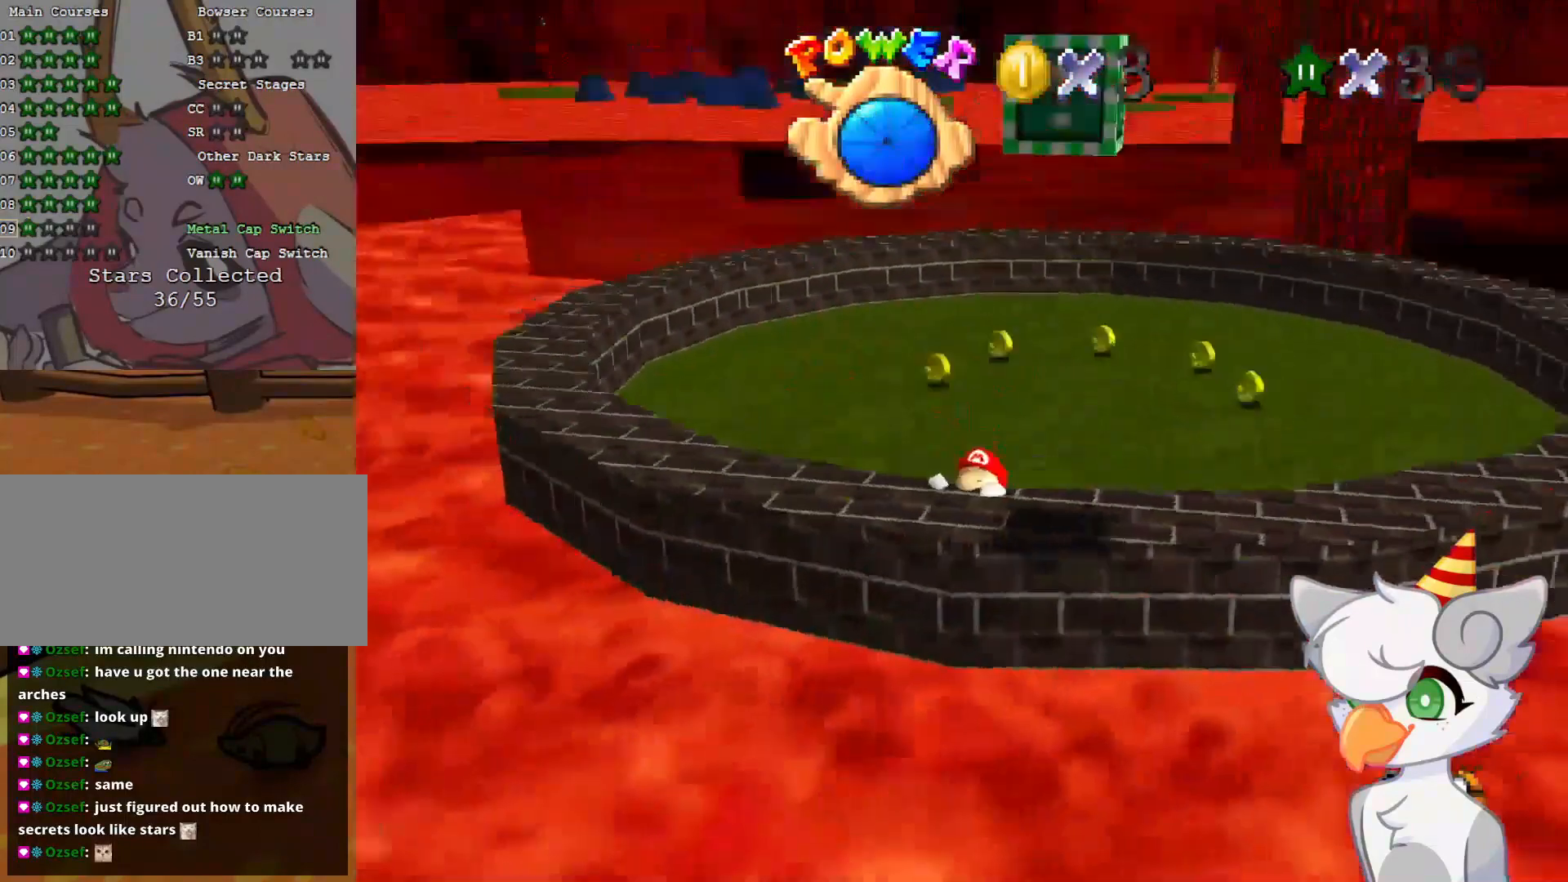
{"buttons": [], "left_stick": "center", "events": [[333, "A", "down"], [458, "A", "up"]]}
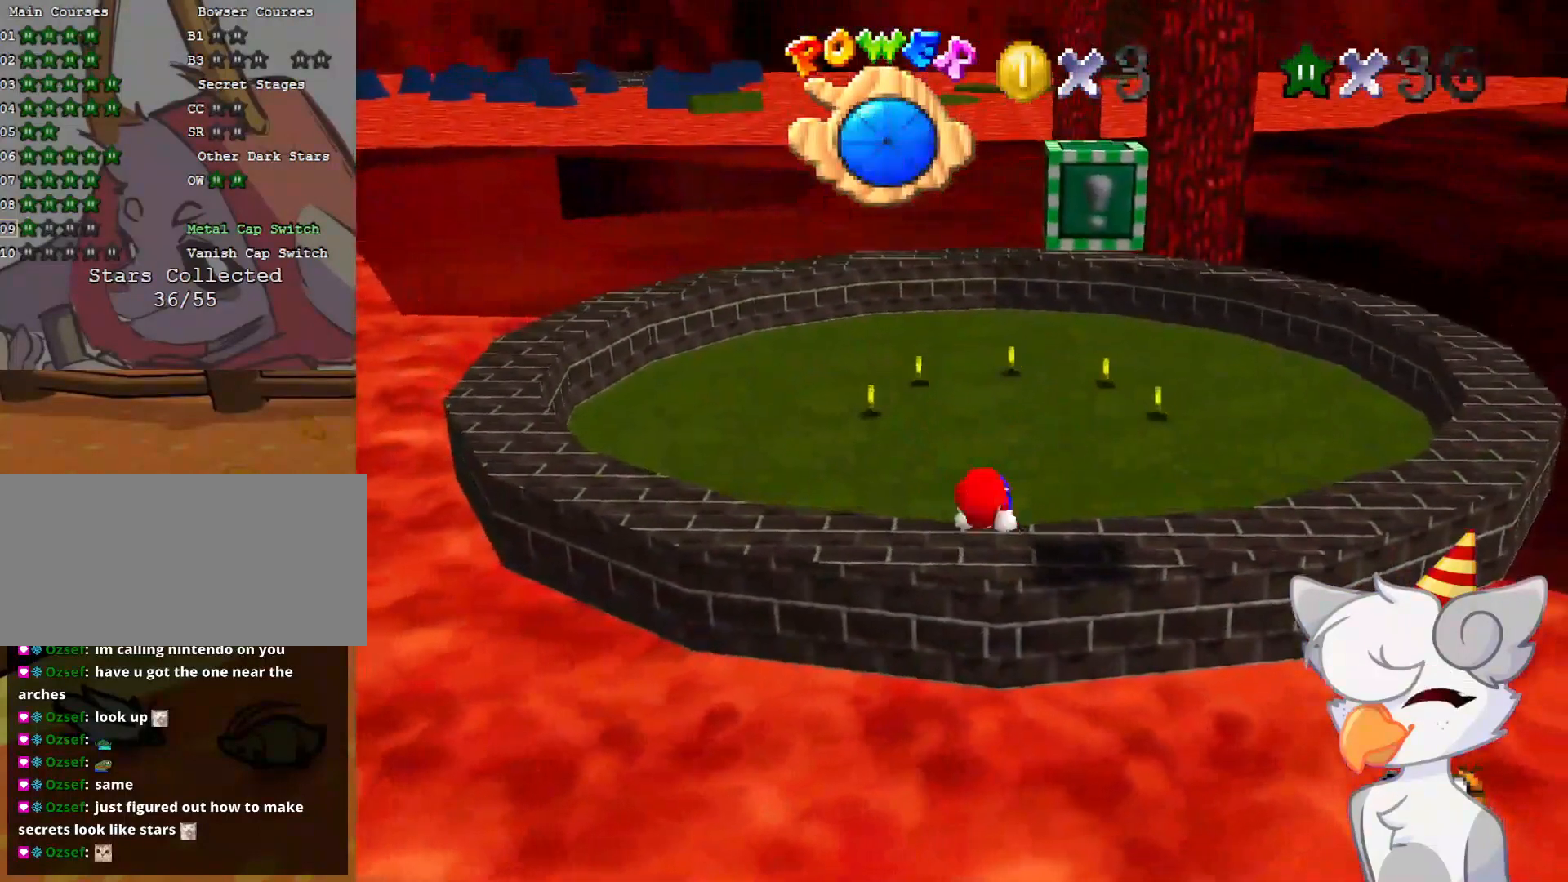
{"buttons": [], "left_stick": "down-right", "events": [[500, "left_stick", "down-right"]]}
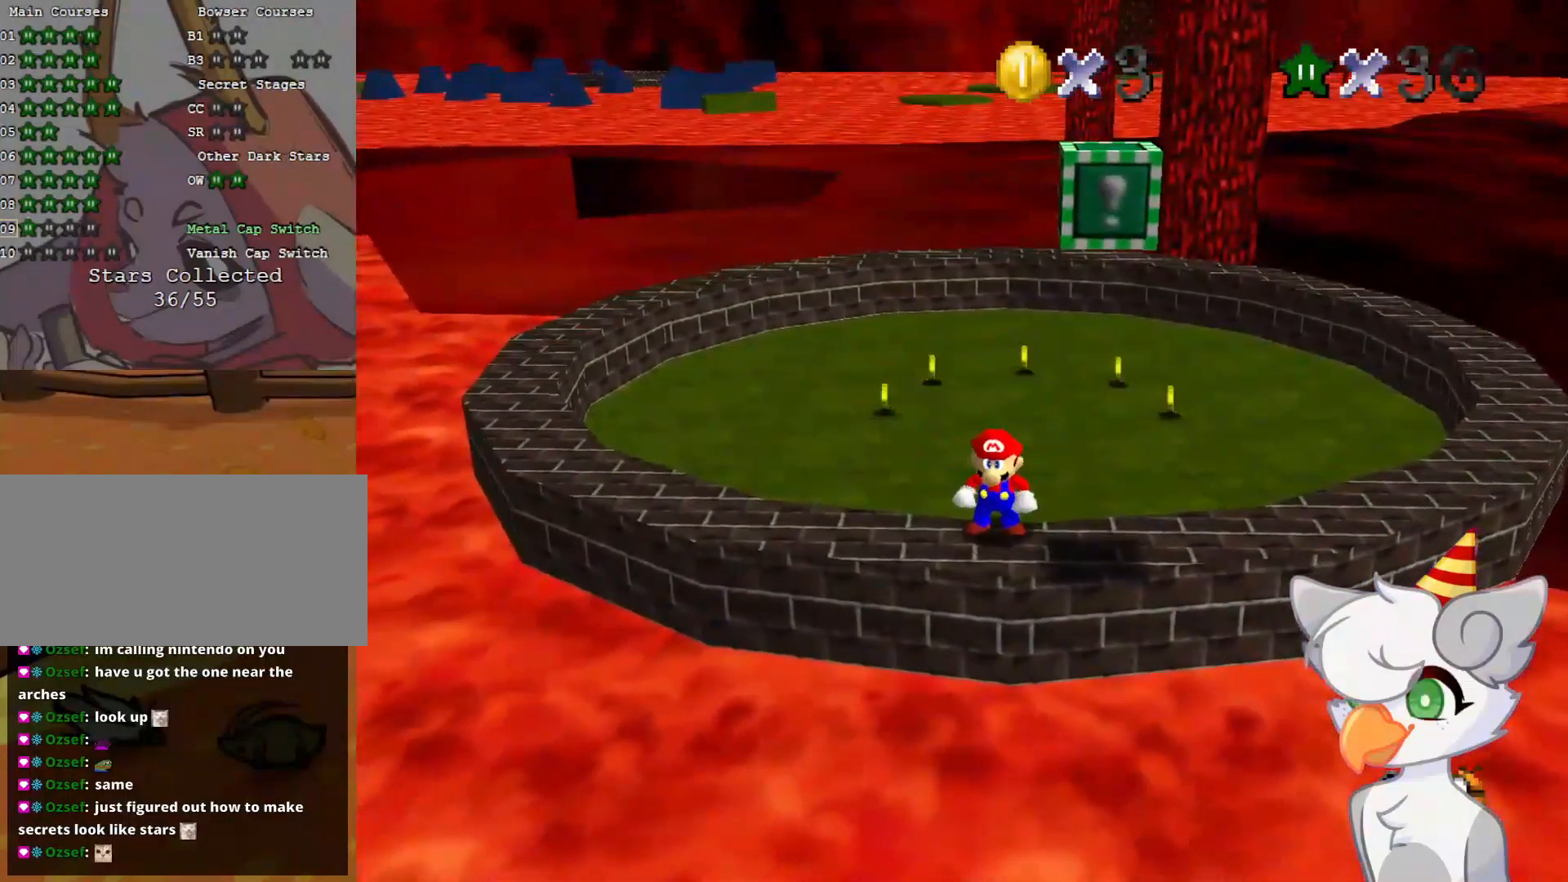
{"buttons": [], "left_stick": "center", "events": [[166, "left_stick", "center"], [333, "C_RIGHT", "down"], [375, "C_DOWN", "down"], [437, "C_DOWN", "up"], [437, "C_RIGHT", "up"]]}
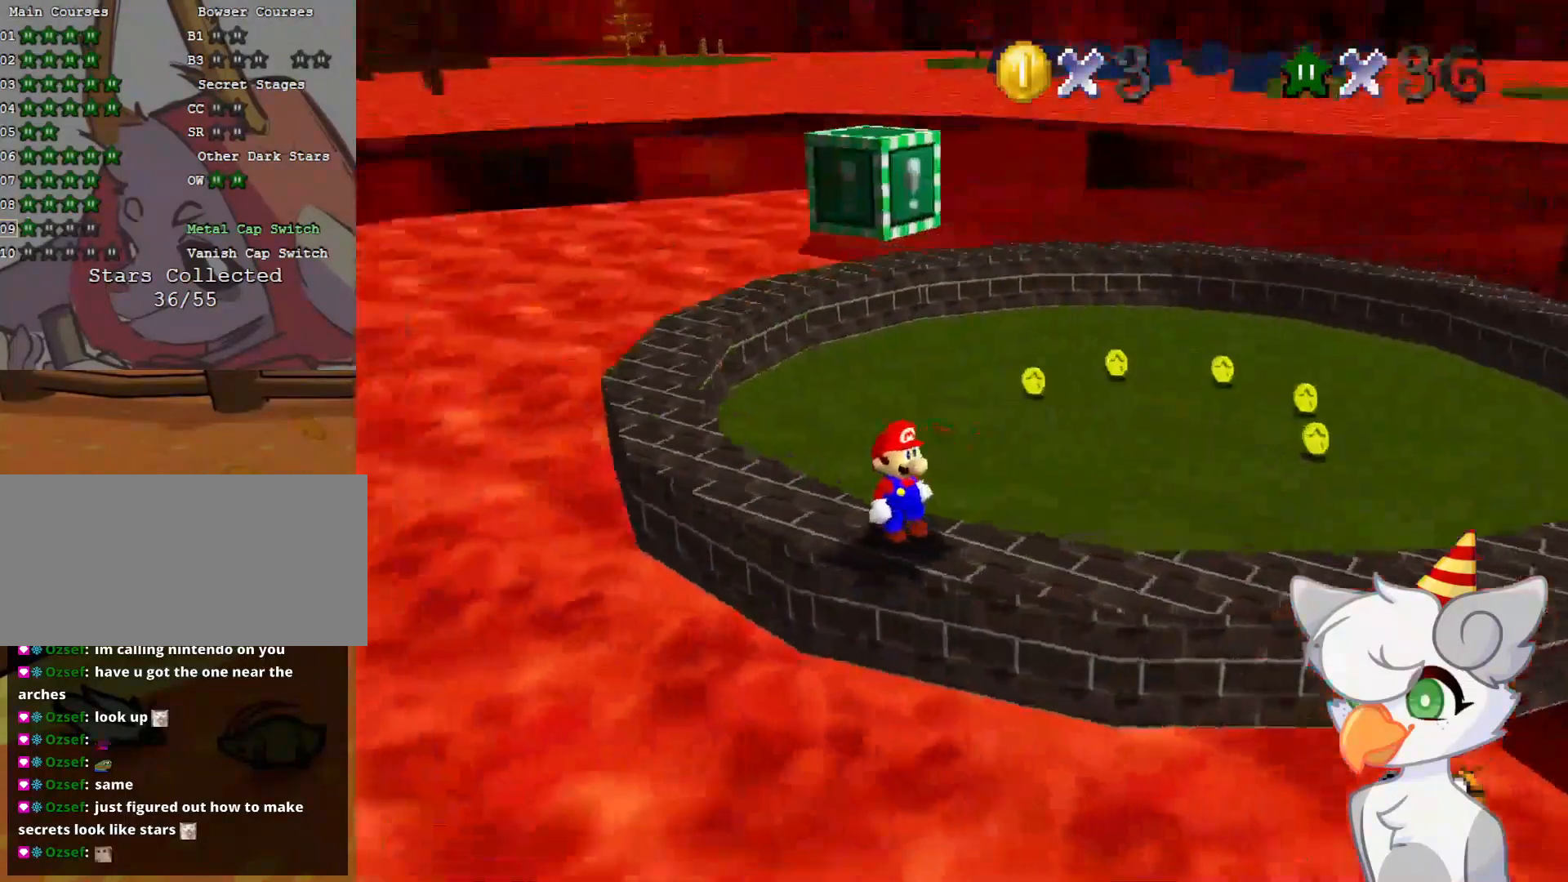
{"buttons": ["A"], "left_stick": "center", "events": [[396, "A", "down"]]}
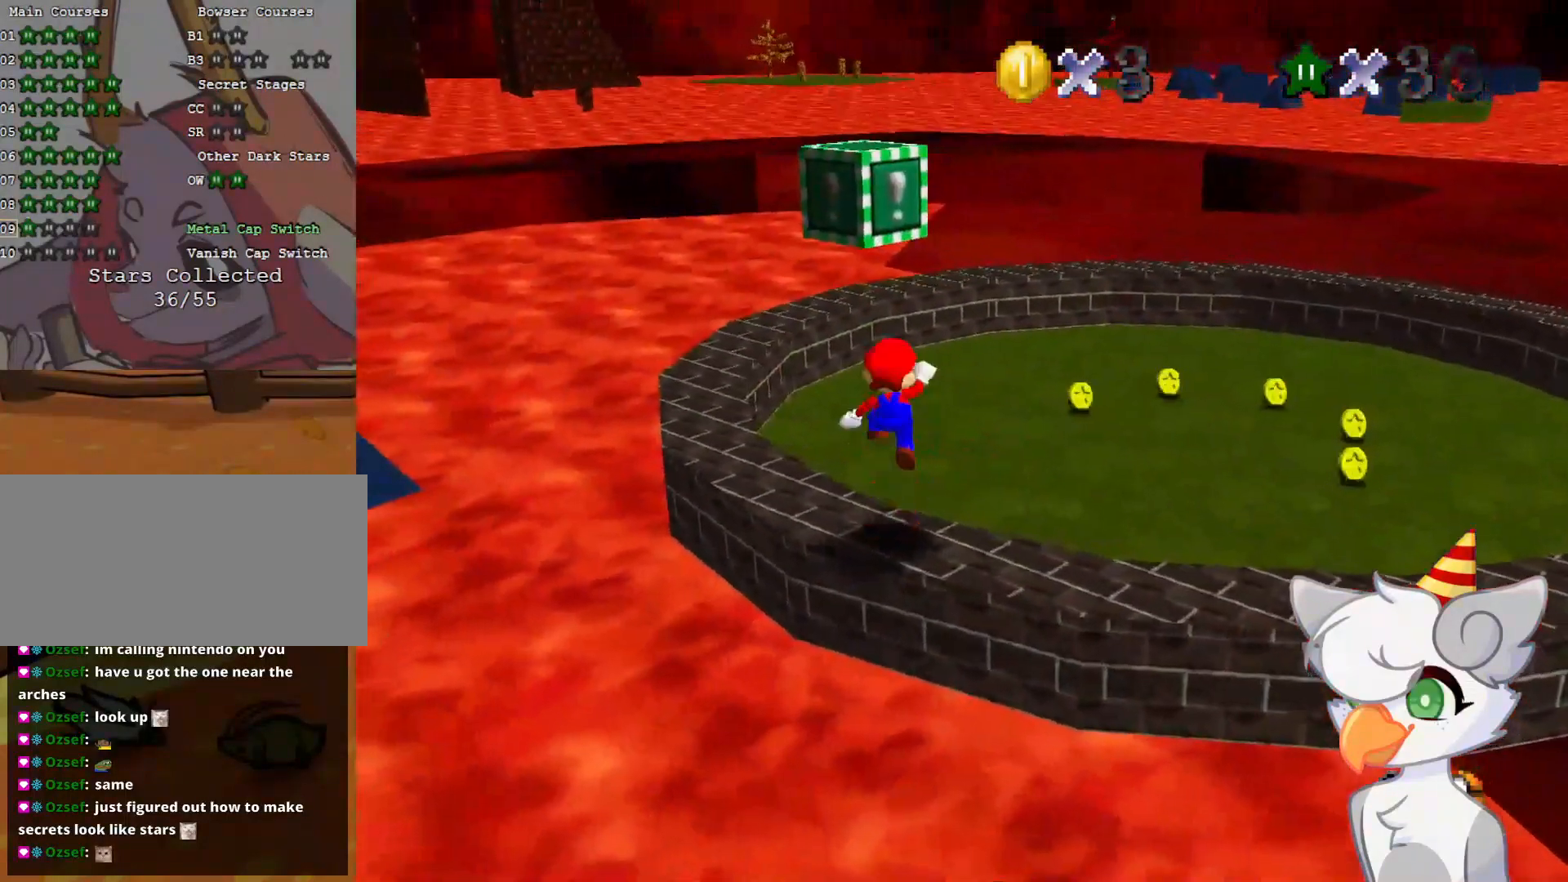
{"buttons": [], "left_stick": "center", "events": [[104, "left_stick", "down-left"], [229, "B", "down"], [271, "left_stick", "center"], [312, "A", "up"], [375, "B", "up"]]}
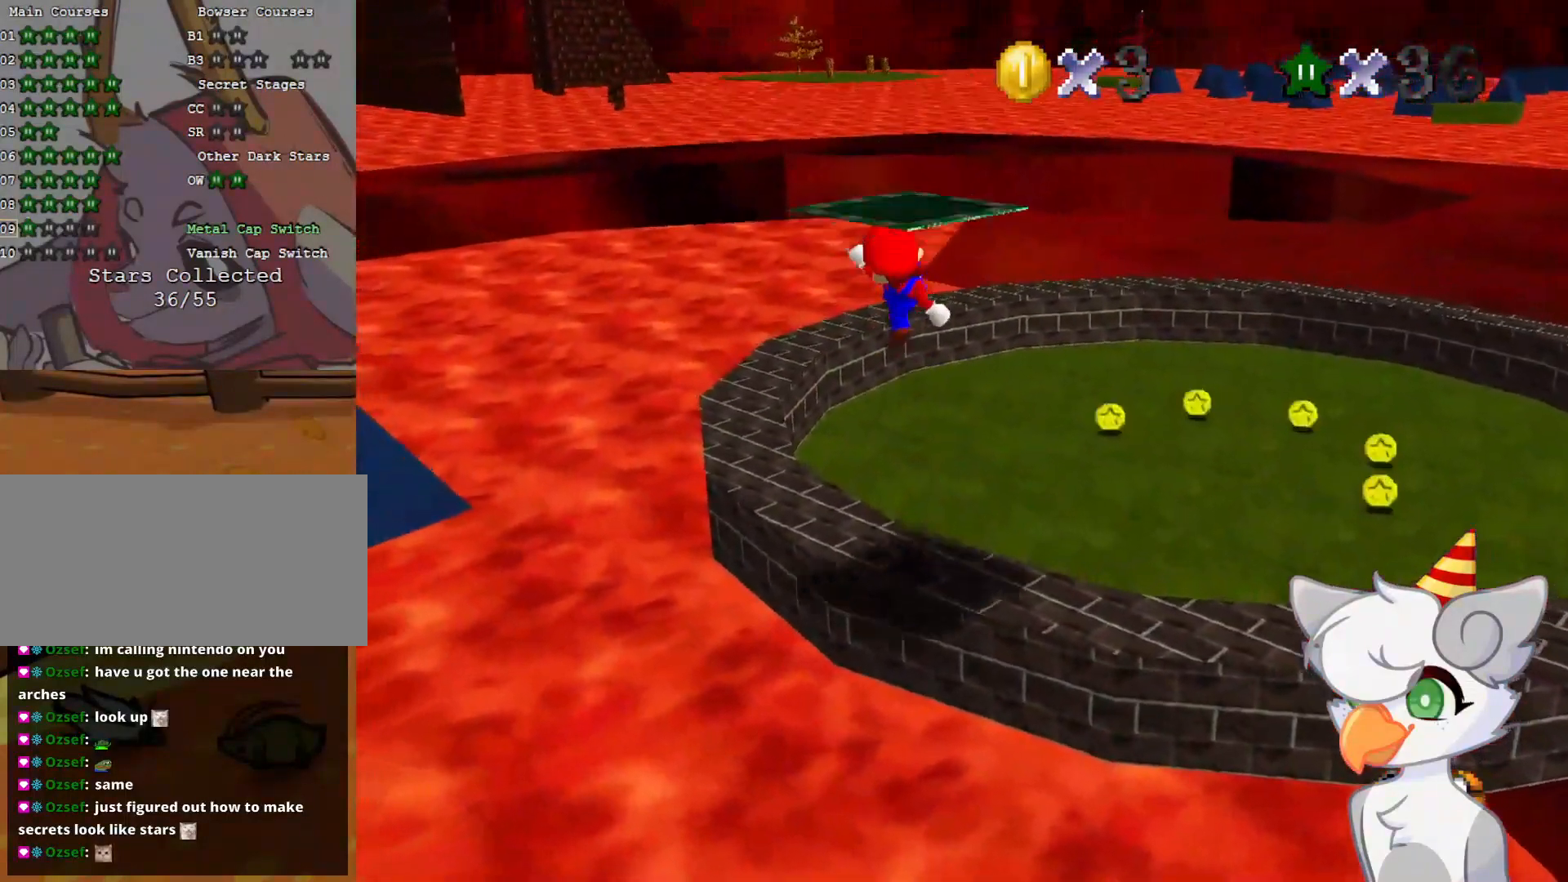
{"buttons": ["A"], "left_stick": "up", "events": [[41, "left_stick", "up"], [416, "A", "down"]]}
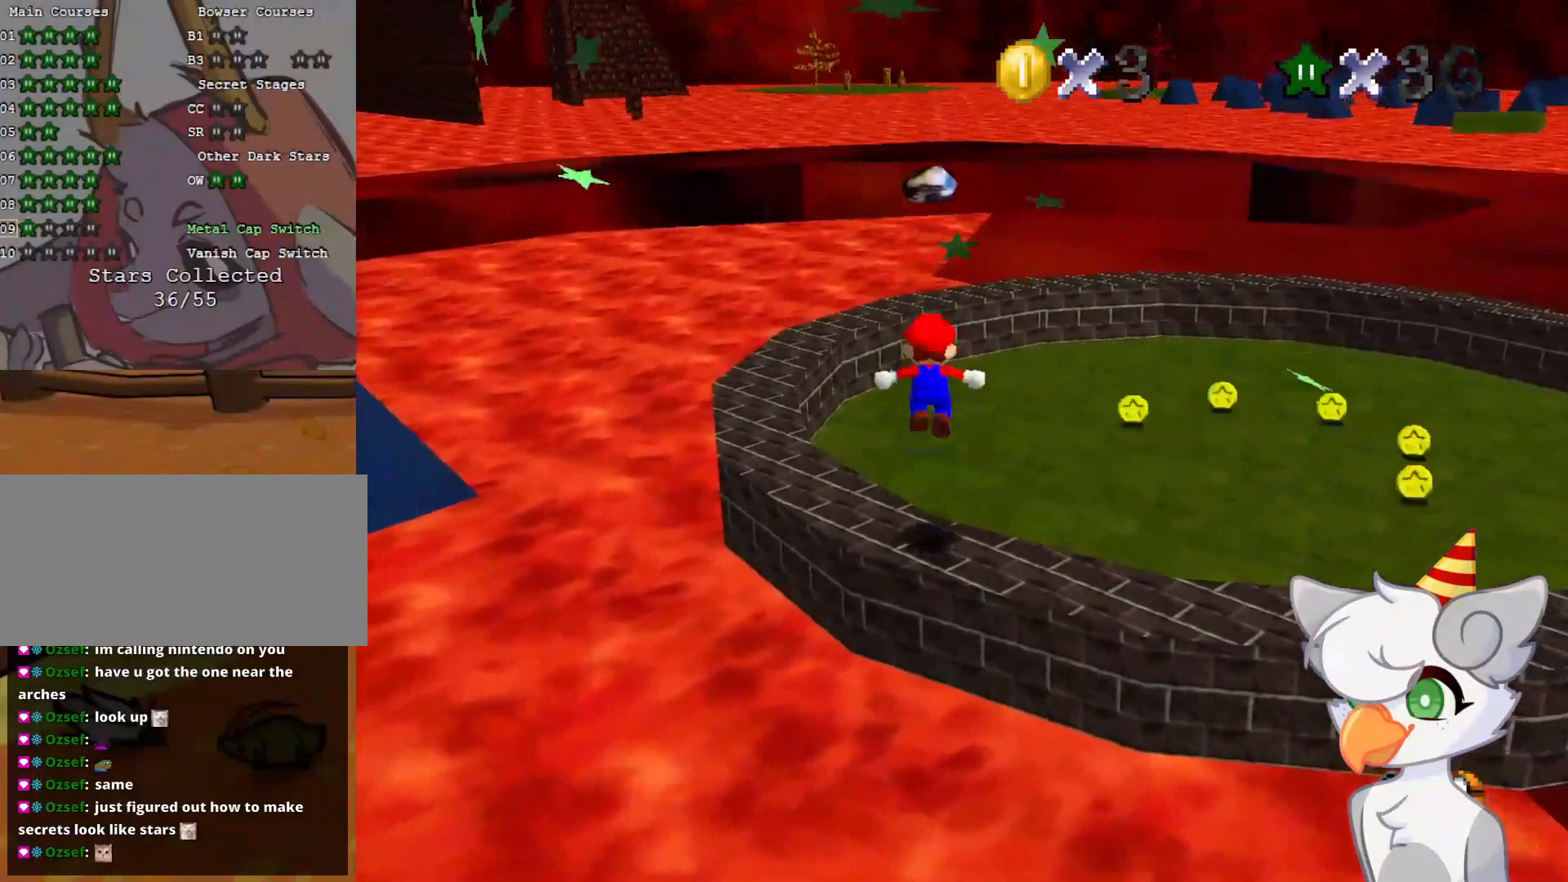
{"buttons": ["C_DOWN", "C_LEFT"], "left_stick": "up-left", "events": [[146, "A", "up"], [271, "C_LEFT", "down"], [312, "C_DOWN", "down"], [437, "C_DOWN", "up"], [437, "C_LEFT", "up"], [479, "left_stick", "up-left"], [500, "C_DOWN", "down"], [500, "C_LEFT", "down"]]}
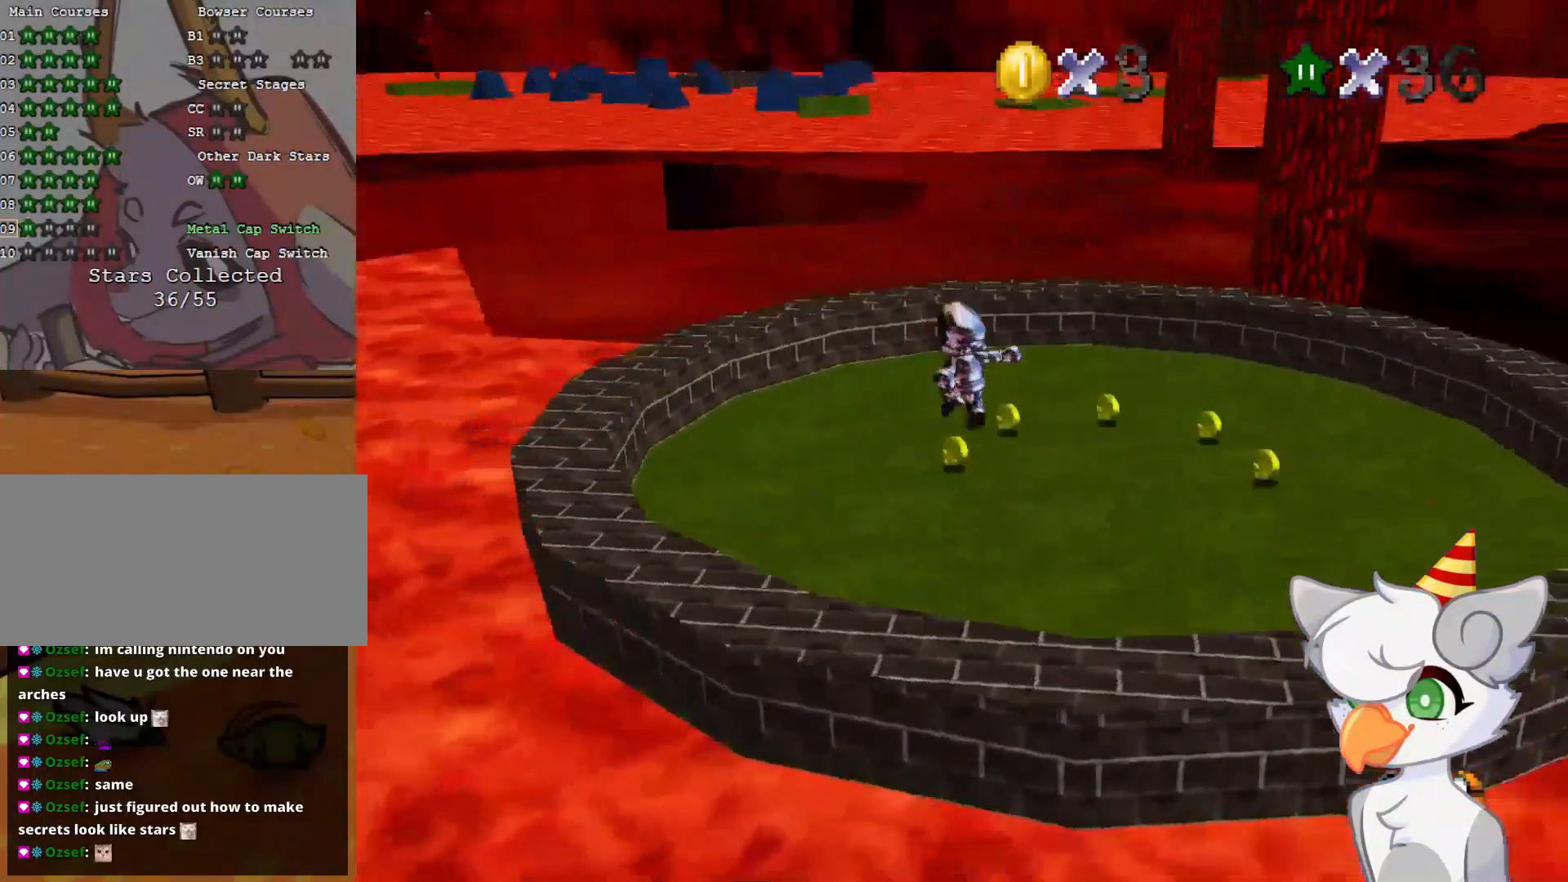
{"buttons": [], "left_stick": "up-left", "events": [[125, "C_DOWN", "up"], [187, "C_LEFT", "up"]]}
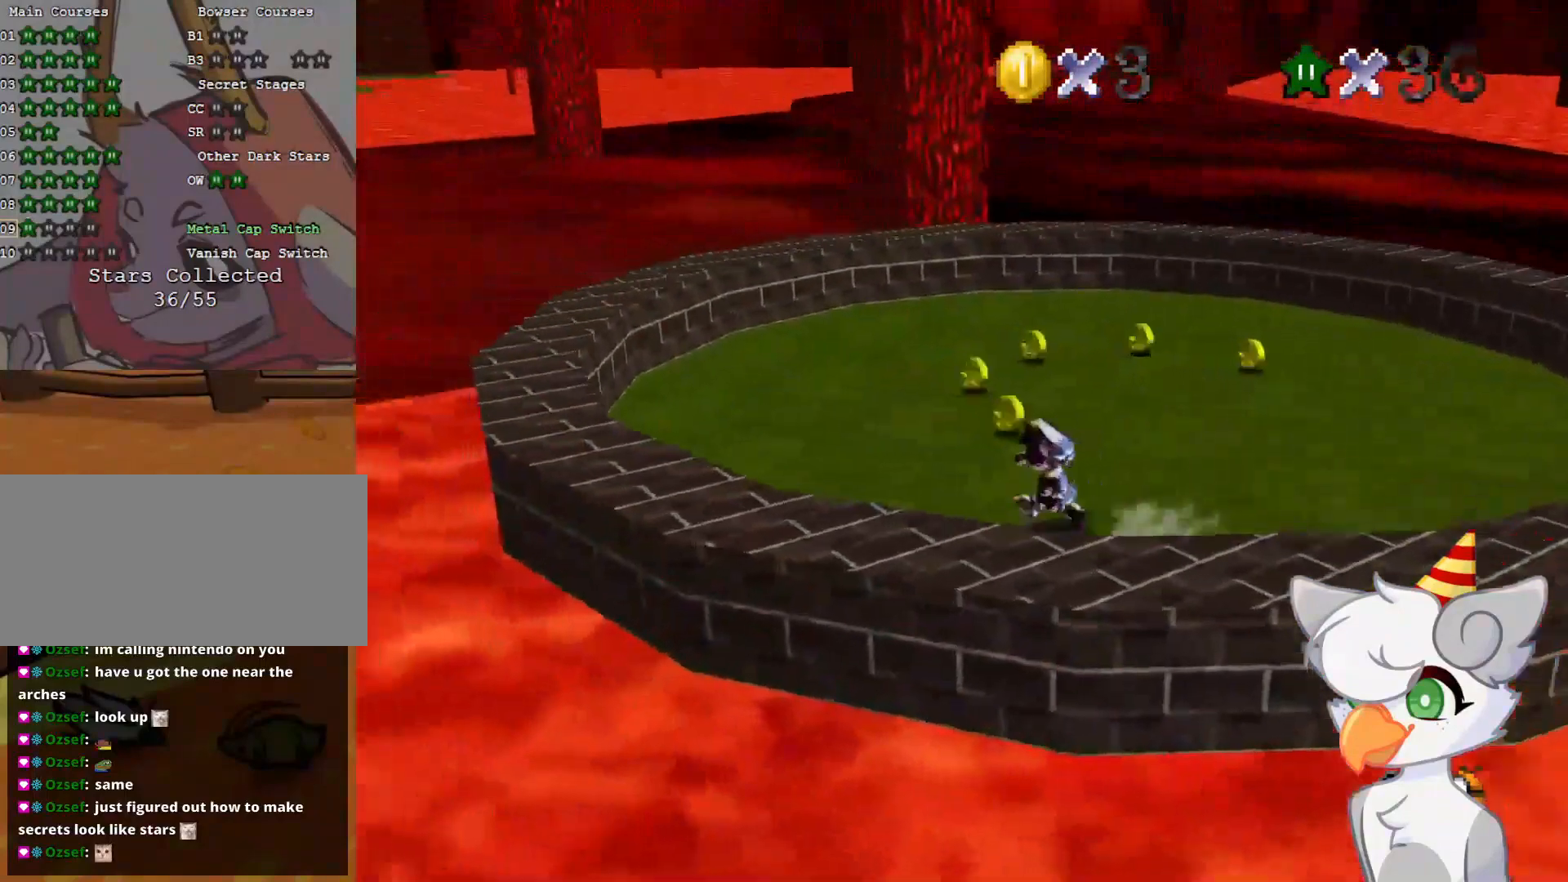
{"buttons": [], "left_stick": "up-left", "events": []}
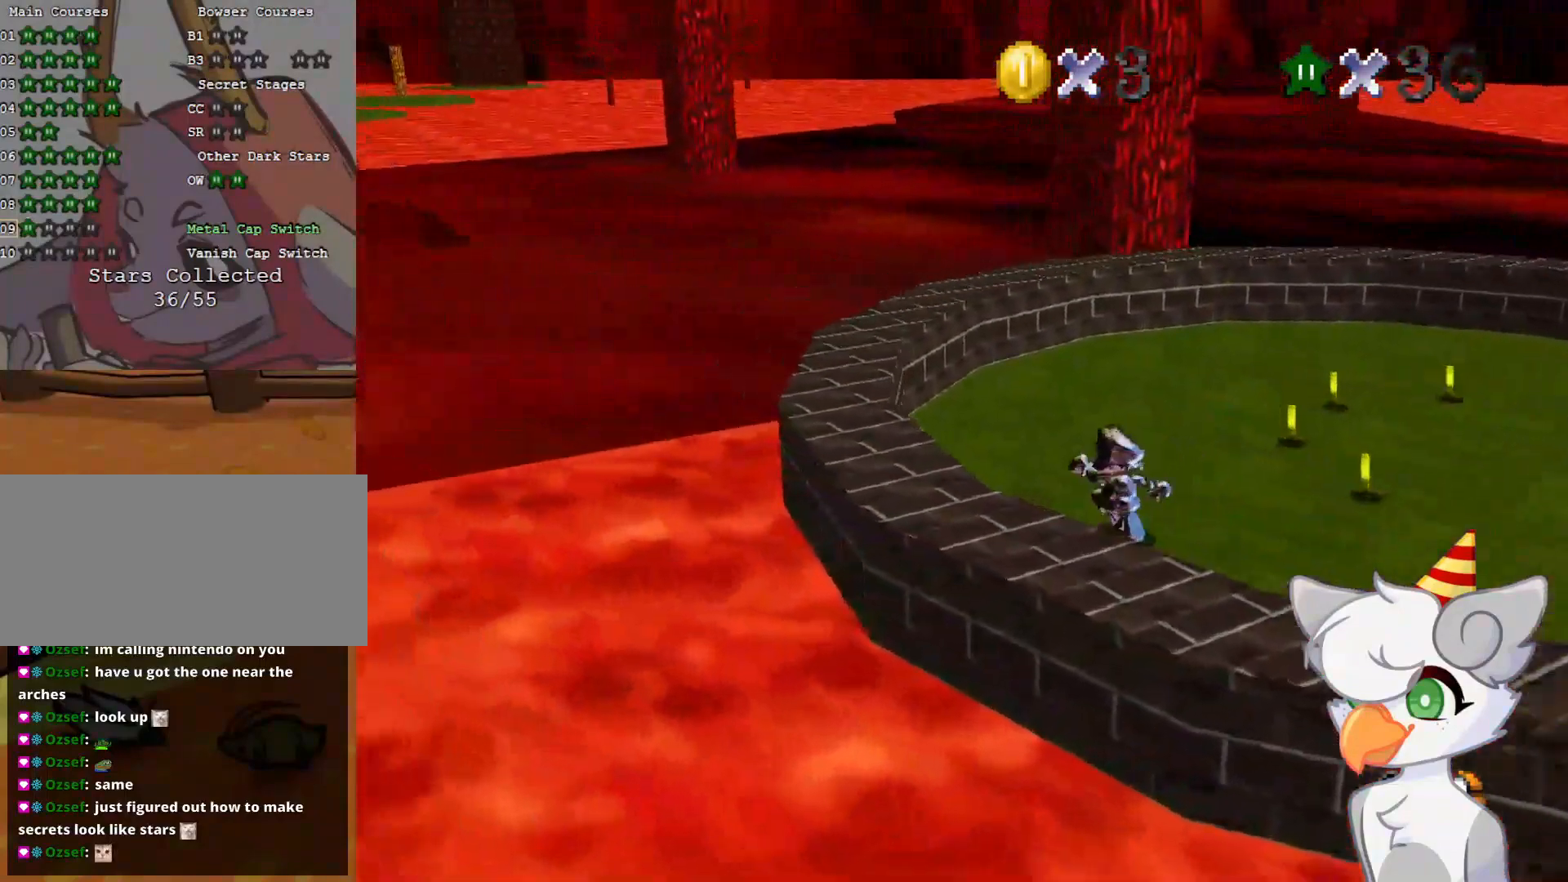
{"buttons": [], "left_stick": "up", "events": [[41, "left_stick", "up"], [250, "A", "down"], [312, "A", "up"]]}
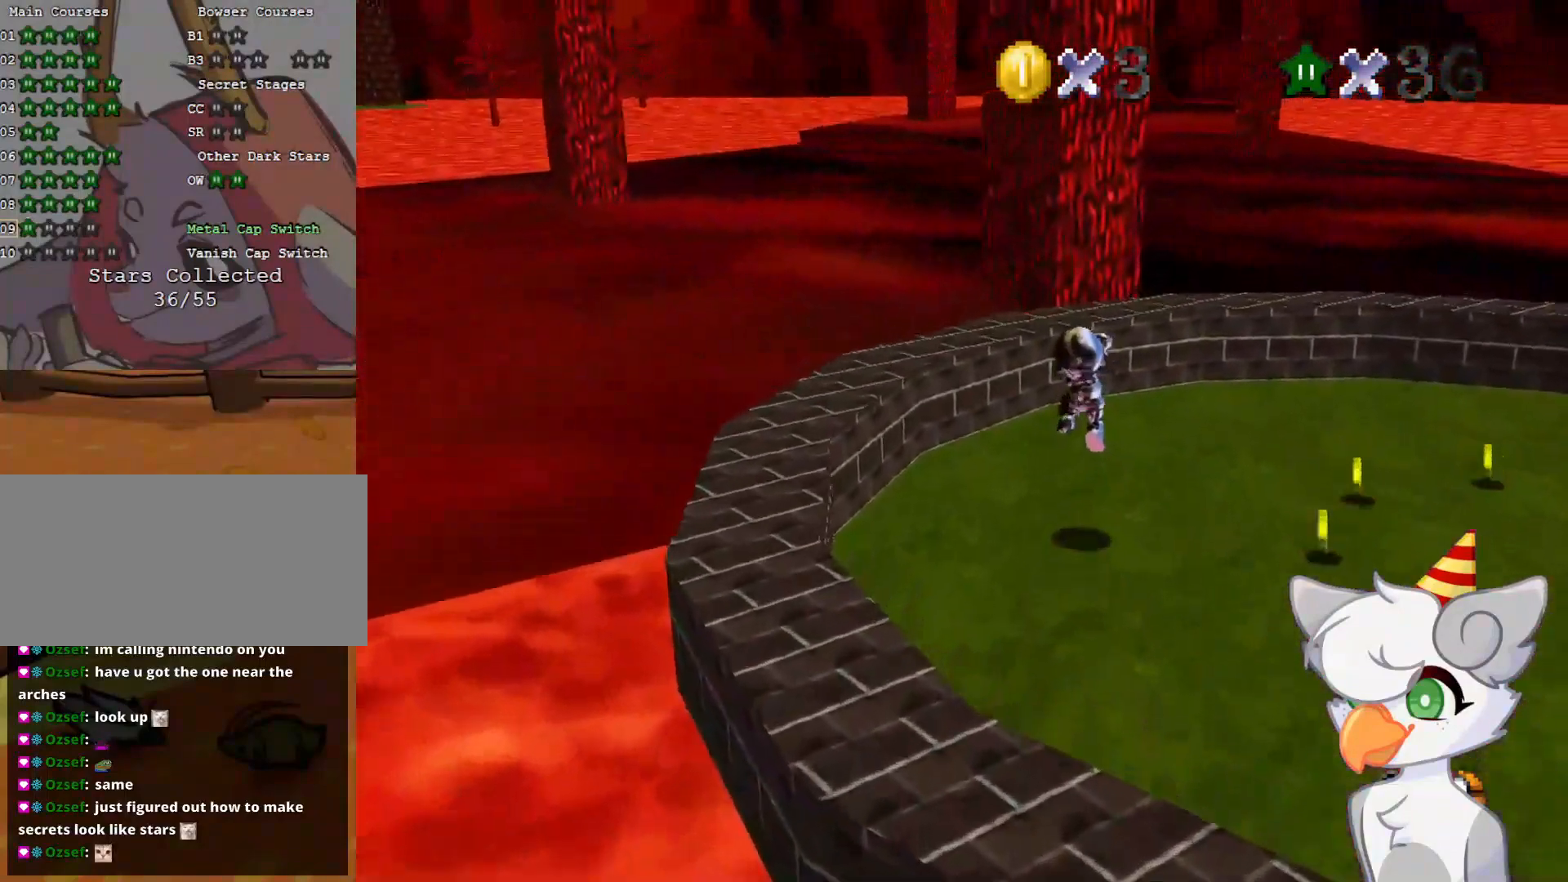
{"buttons": [], "left_stick": "up", "events": [[271, "A", "down"], [312, "left_stick", "up-left"], [375, "A", "up"], [479, "left_stick", "up"]]}
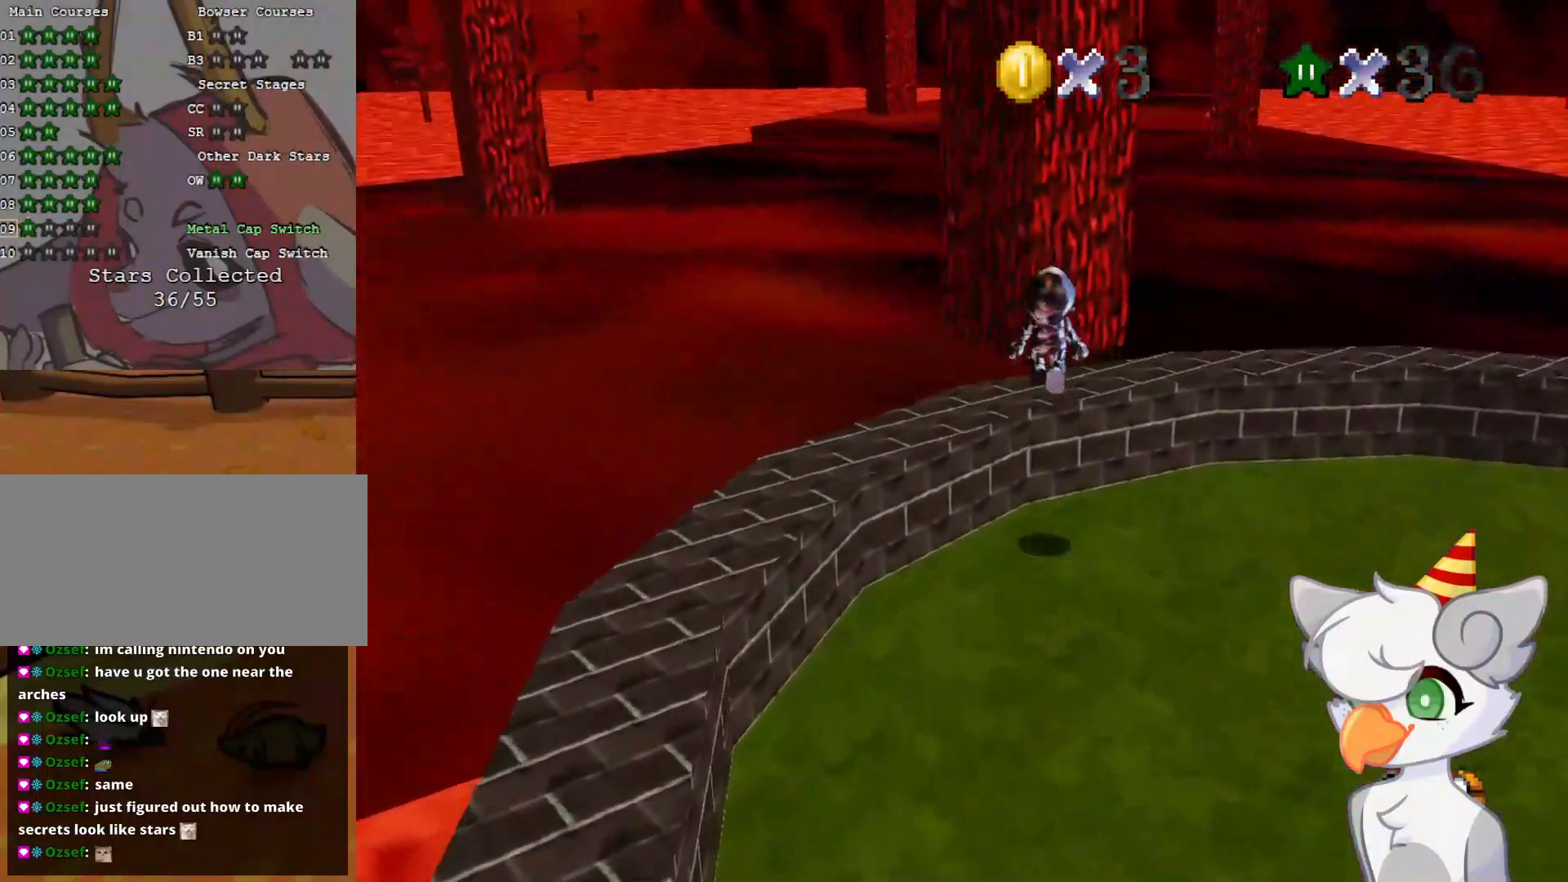
{"buttons": ["A"], "left_stick": "up-left", "events": [[312, "A", "down"], [312, "left_stick", "up-left"]]}
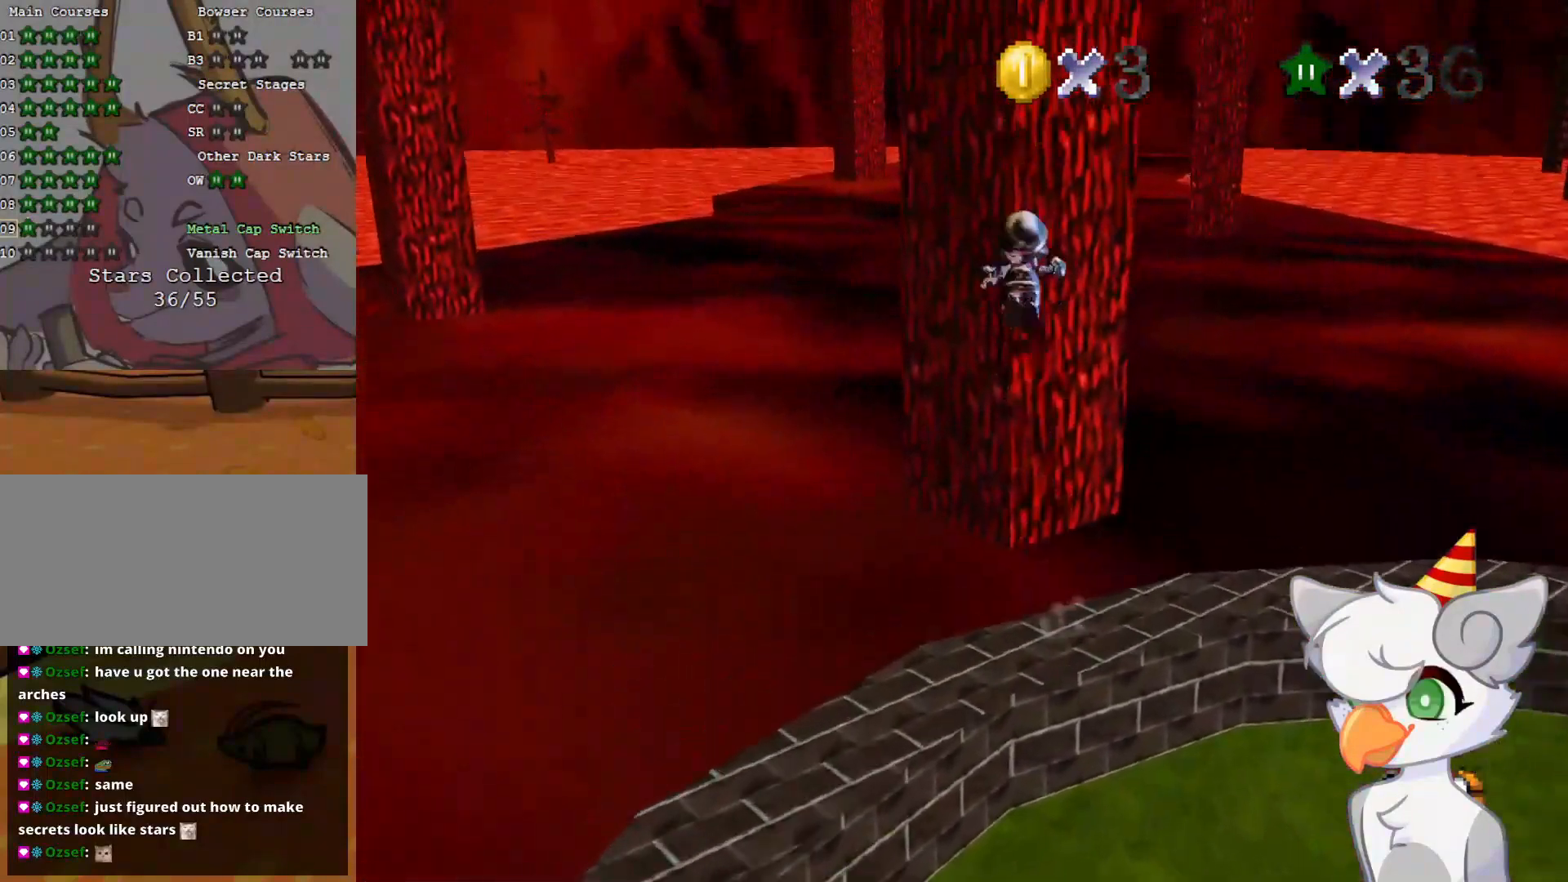
{"buttons": ["A", "B"], "left_stick": "up-right", "events": [[375, "B", "down"], [437, "left_stick", "up-right"]]}
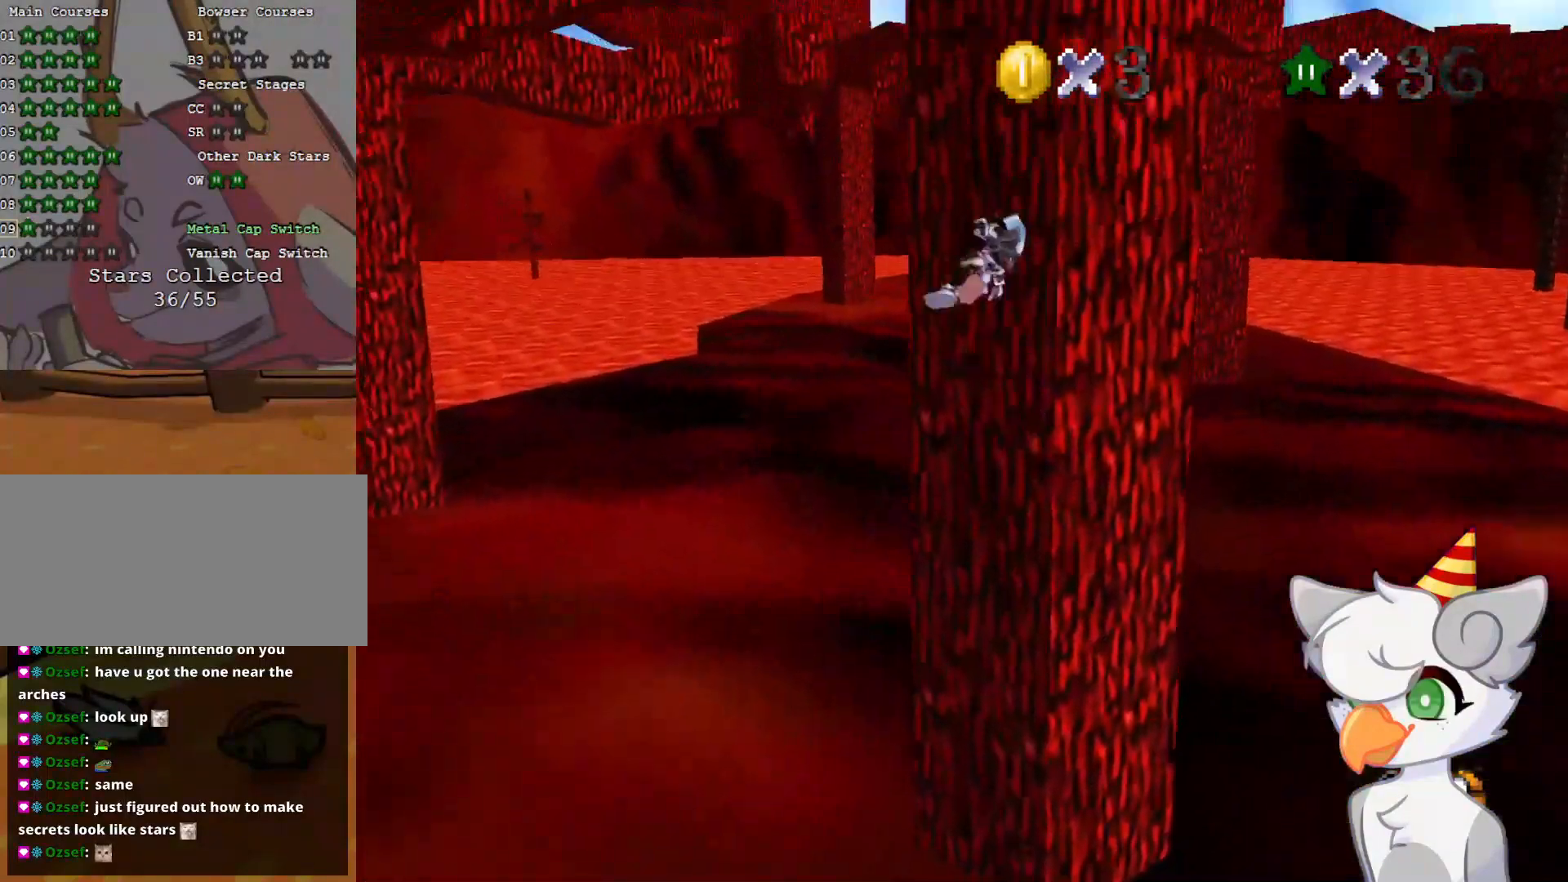
{"buttons": ["A", "B"], "left_stick": "up-right", "events": [[41, "left_stick", "right"], [479, "left_stick", "up-right"]]}
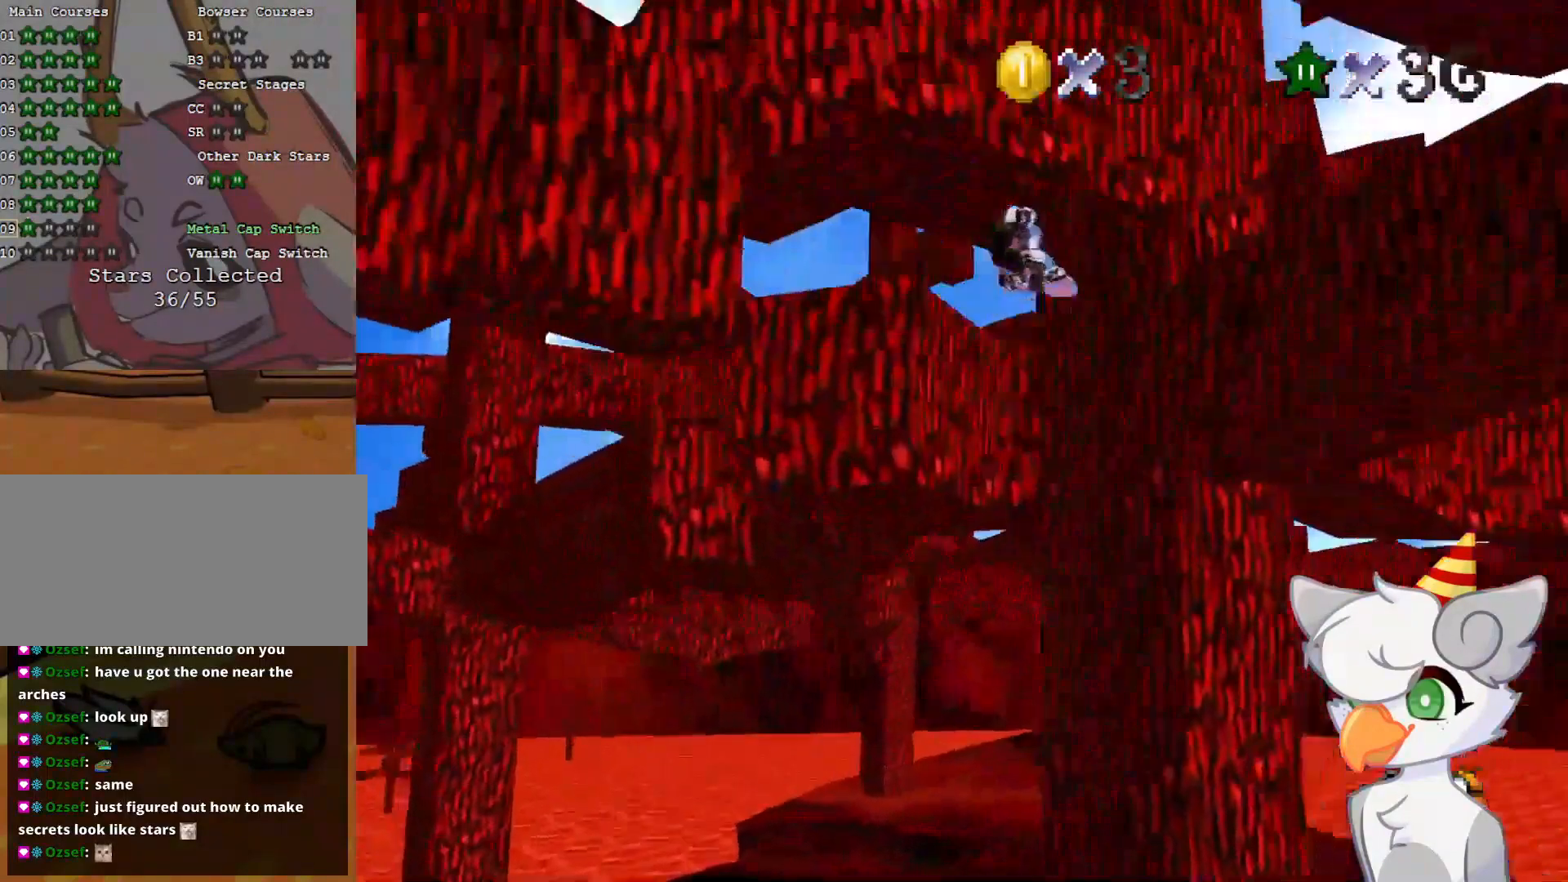
{"buttons": ["A", "B"], "left_stick": "up-right", "events": []}
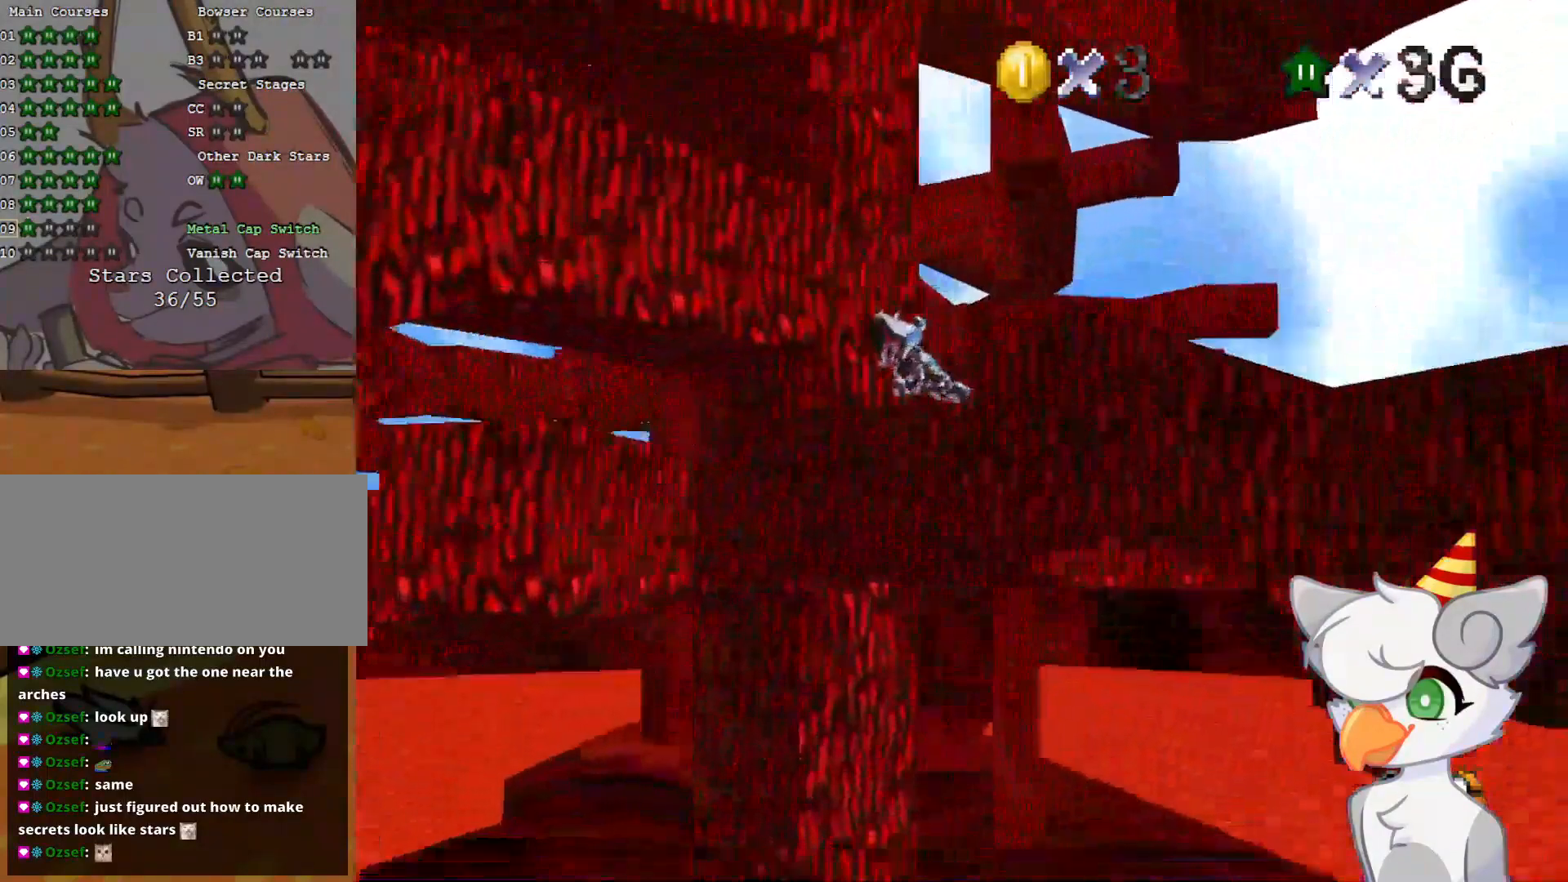
{"buttons": [], "left_stick": "up", "events": [[187, "left_stick", "up"], [354, "B", "up"], [416, "A", "up"]]}